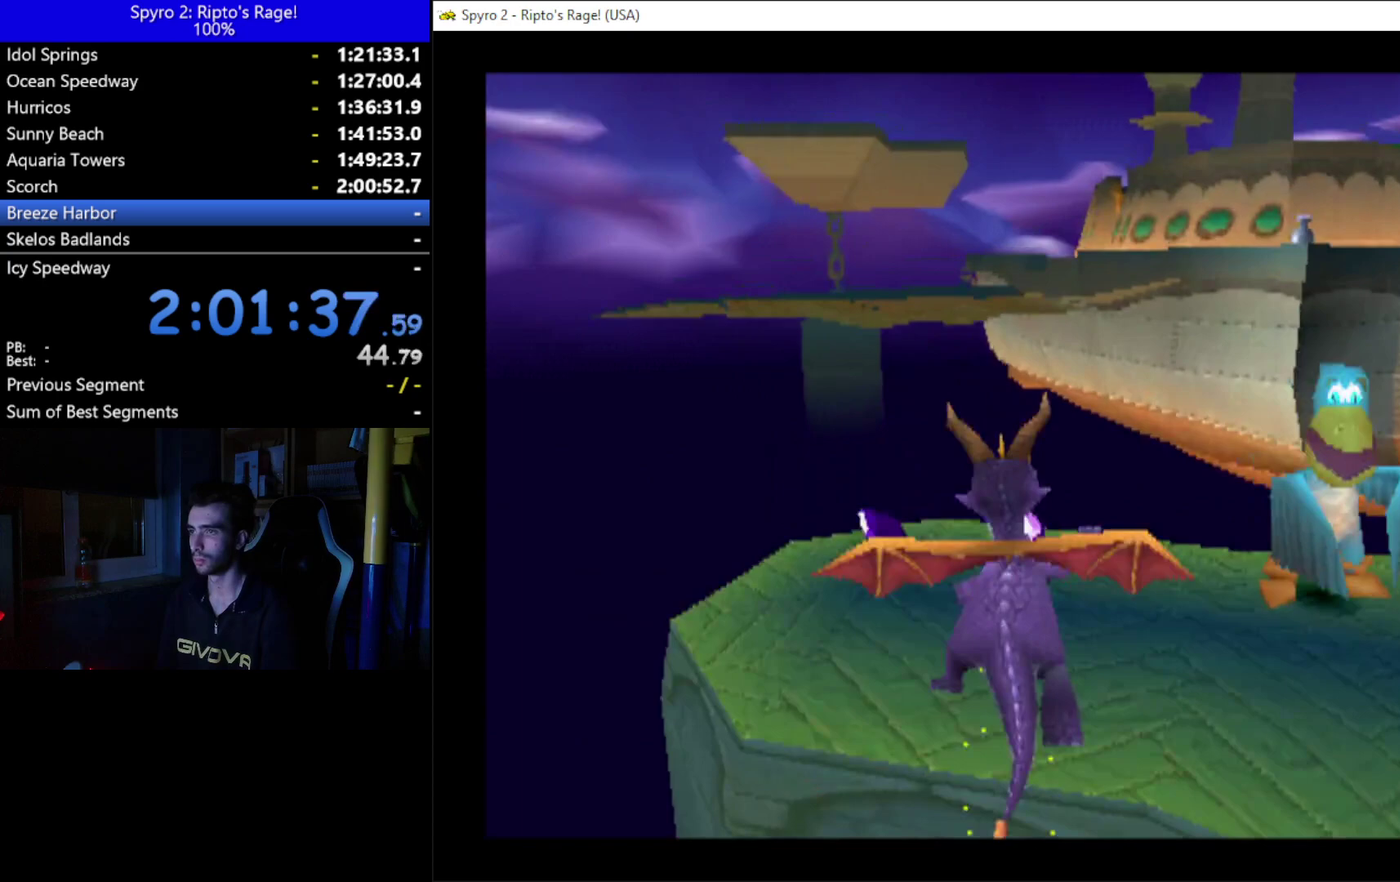
Gameplay with a controller (Xbox layout); each line is a JSON object with the inputs held at the frame after it. "events" lists button and stick changes between this image and that frame as [ms after this image, input, new state], when the widget could be followed in between. Not read: START.
{"buttons": ["DPAD_DOWN", "DPAD_LEFT"], "left_stick": "center", "right_stick": "center"}
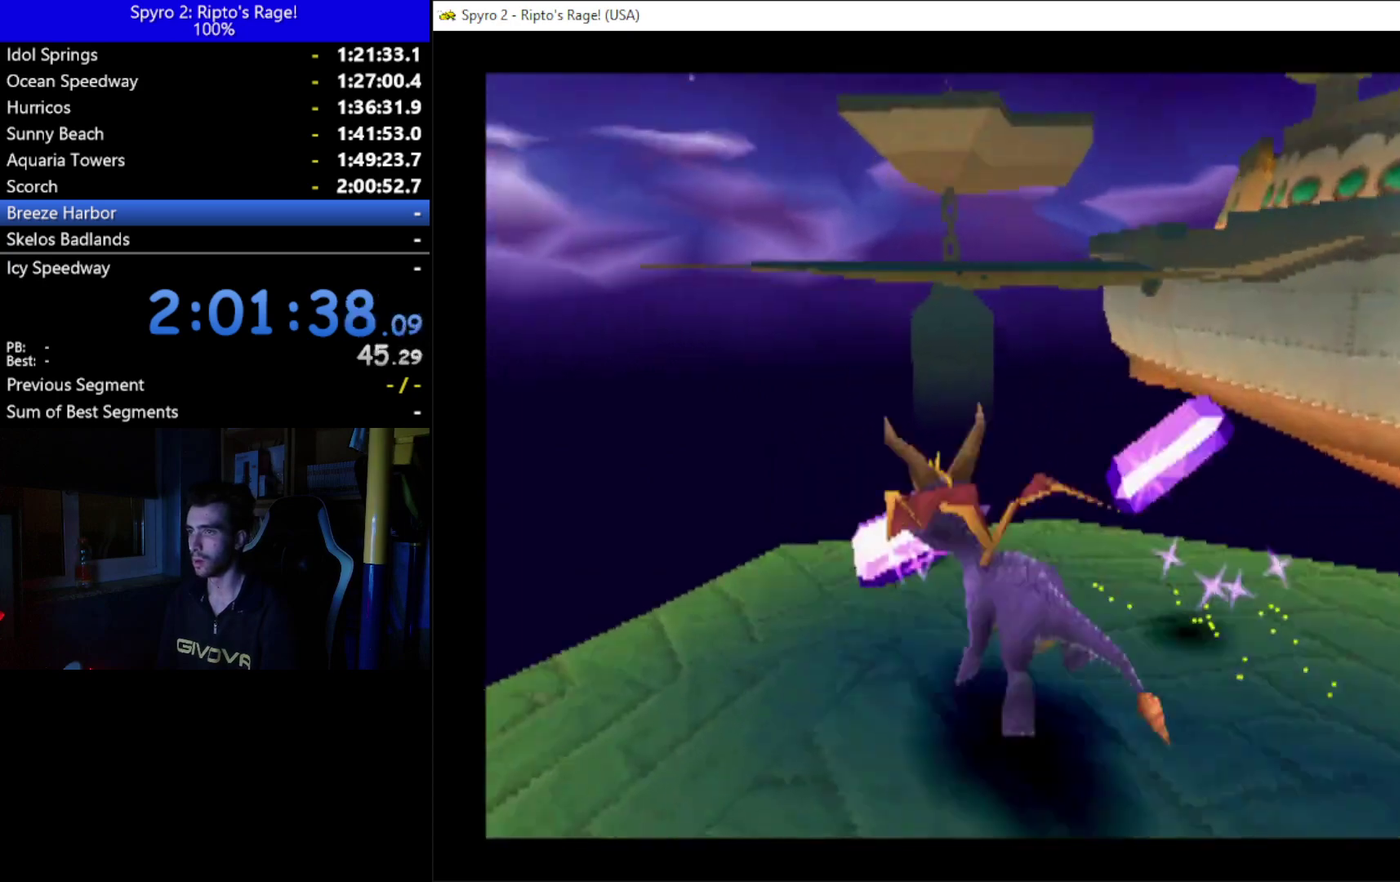
{"buttons": [], "left_stick": "center", "right_stick": "center", "events": [[100, "A", "down"], [100, "DPAD_LEFT", "up"], [367, "A", "up"], [467, "DPAD_DOWN", "up"]]}
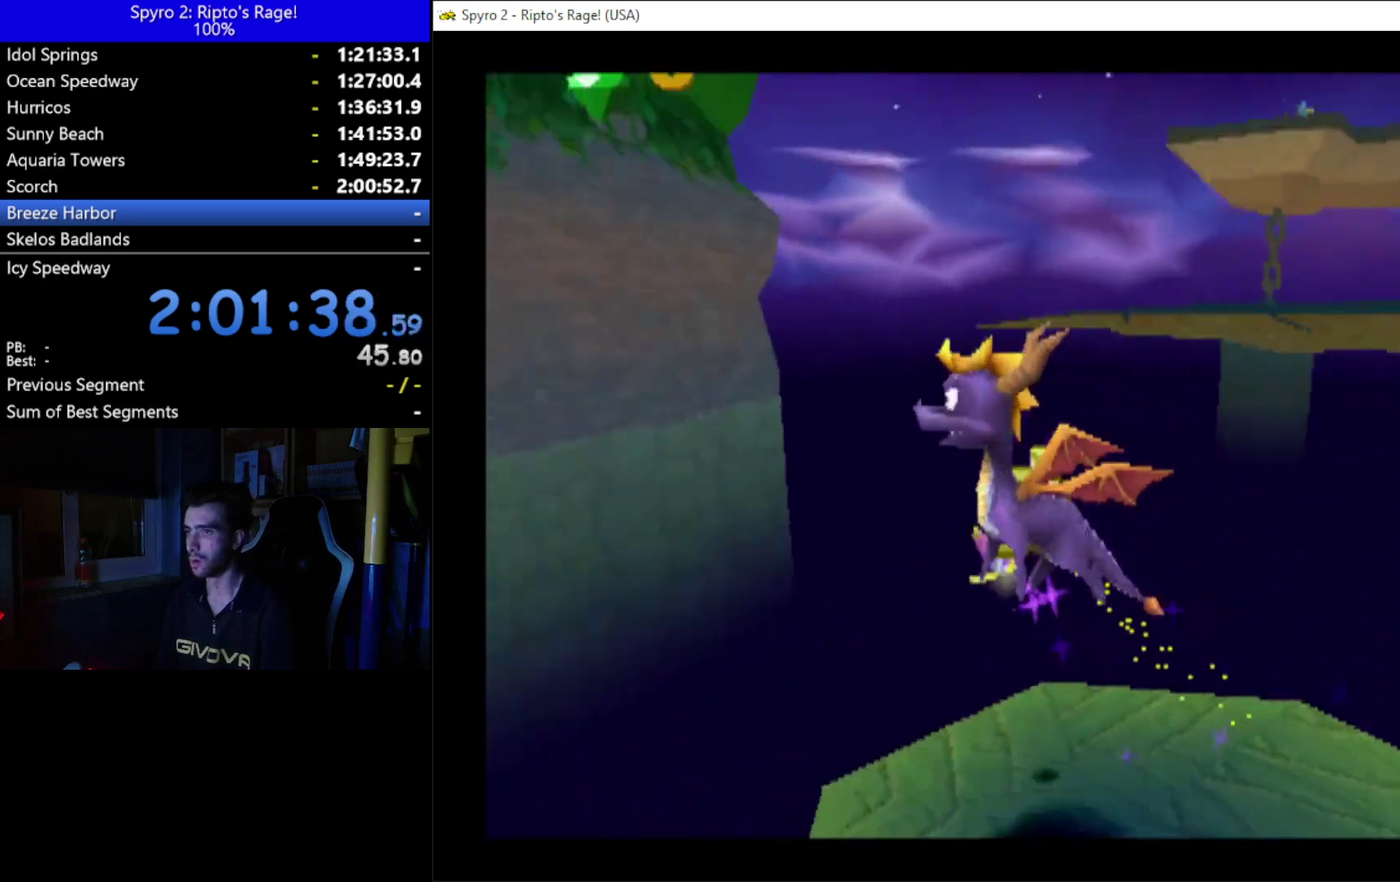
{"buttons": [], "left_stick": "center", "right_stick": "center", "events": []}
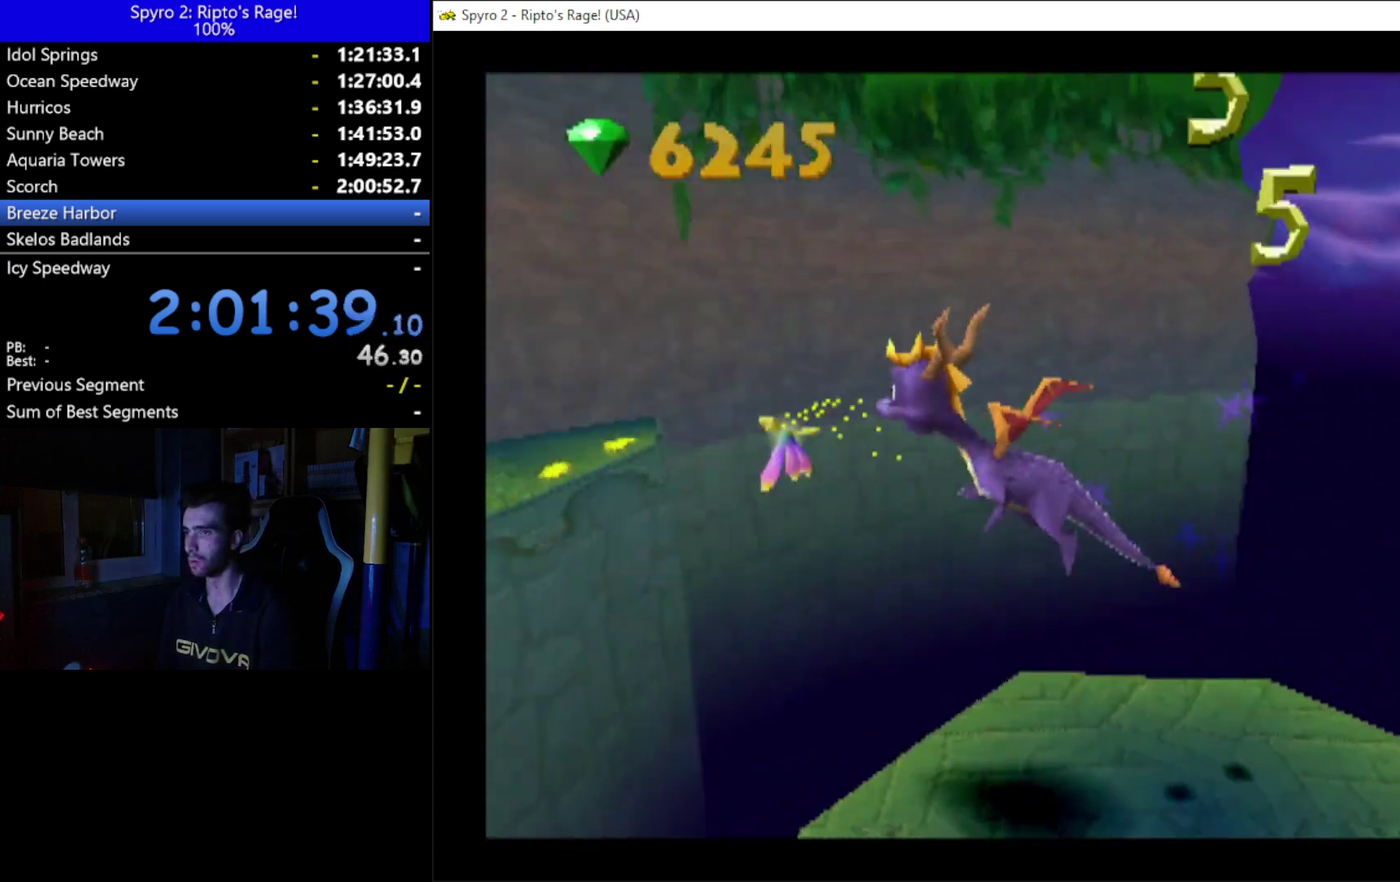
{"buttons": ["A", "X"], "left_stick": "center", "right_stick": "center", "events": [[200, "DPAD_LEFT", "down"], [233, "X", "down"], [367, "A", "down"], [400, "DPAD_LEFT", "up"]]}
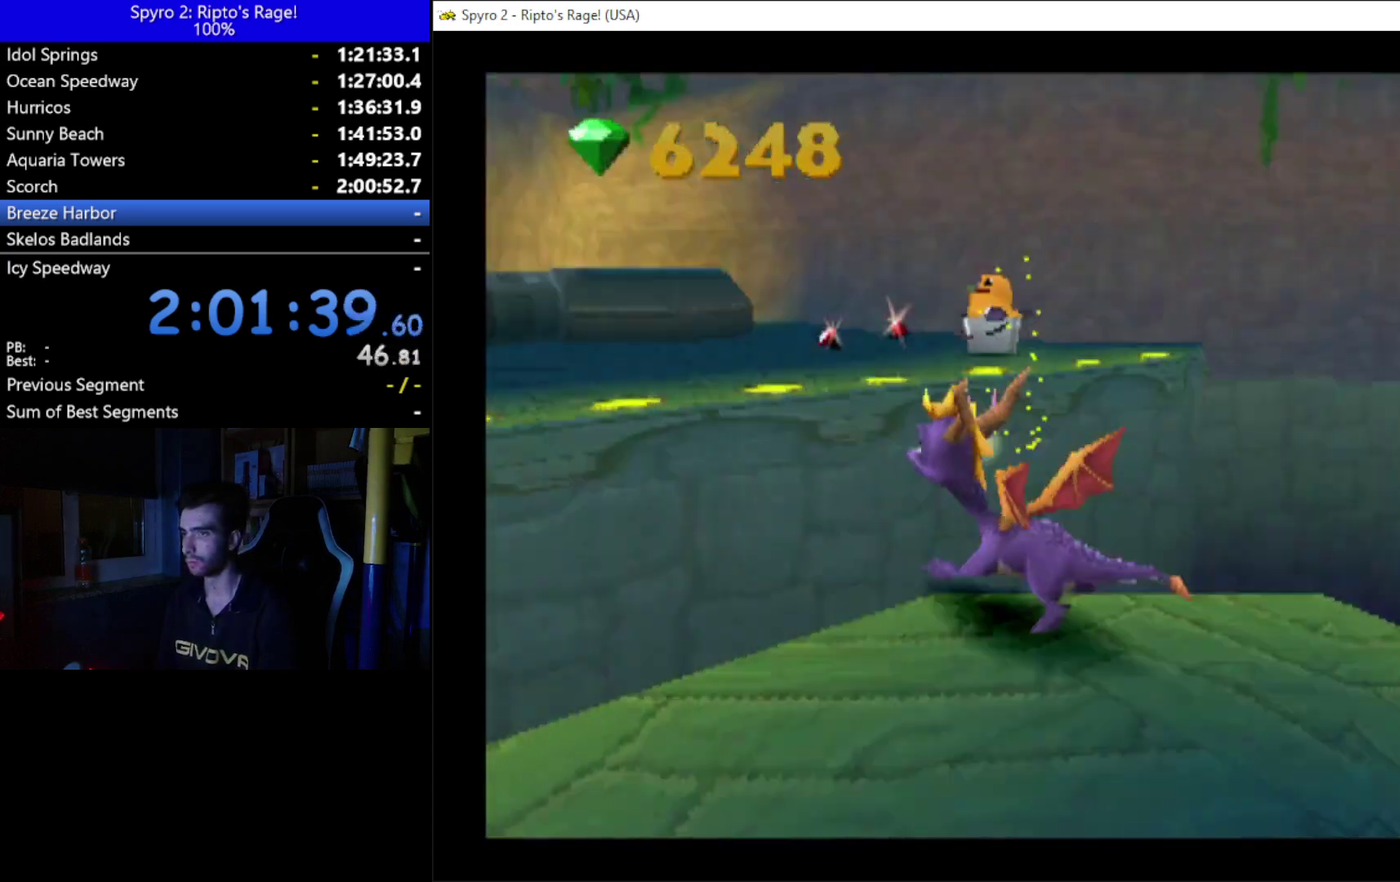
{"buttons": [], "left_stick": "center", "right_stick": "center", "events": [[100, "DPAD_RIGHT", "down"], [233, "A", "up"], [233, "X", "up"], [300, "A", "down"], [467, "A", "up"], [467, "DPAD_RIGHT", "up"]]}
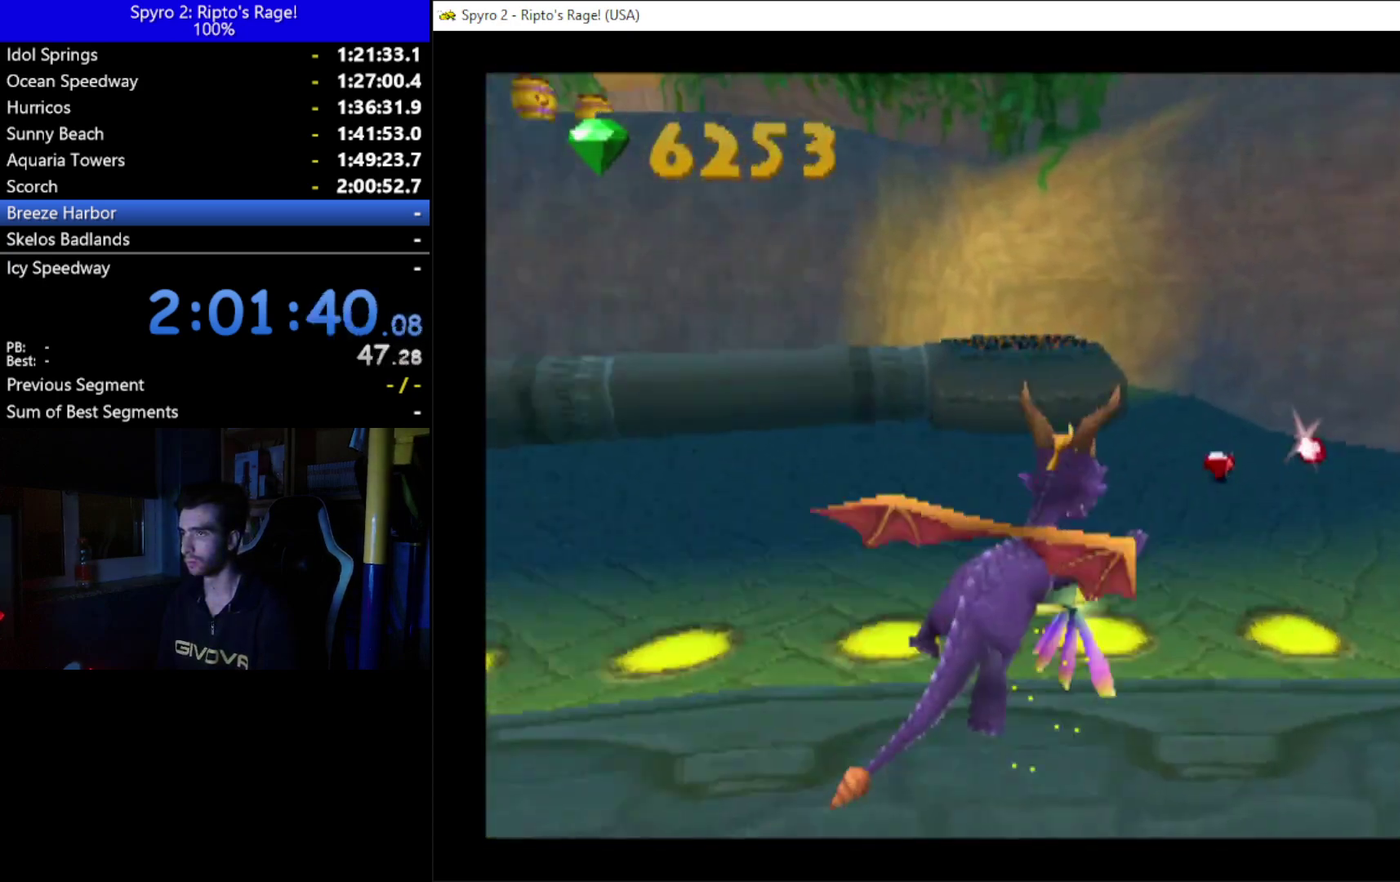
{"buttons": ["DPAD_LEFT"], "left_stick": "center", "right_stick": "center", "events": [[33, "DPAD_RIGHT", "down"], [333, "DPAD_RIGHT", "up"], [367, "B", "down"], [467, "B", "up"], [467, "DPAD_LEFT", "down"]]}
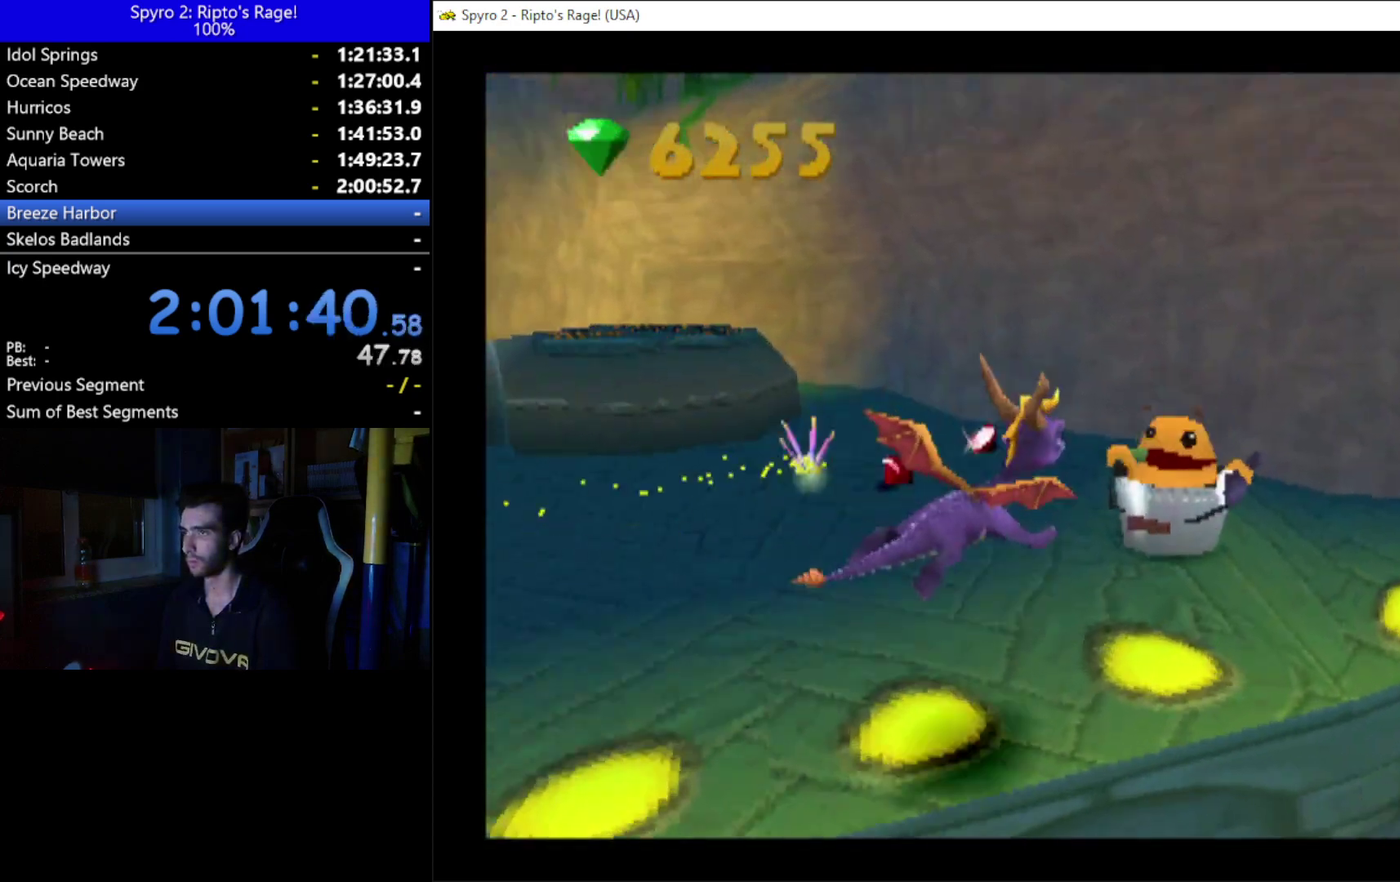
{"buttons": ["X", "DPAD_LEFT"], "left_stick": "center", "right_stick": "center", "events": [[100, "X", "down"], [400, "DPAD_LEFT", "up"], [467, "DPAD_LEFT", "down"]]}
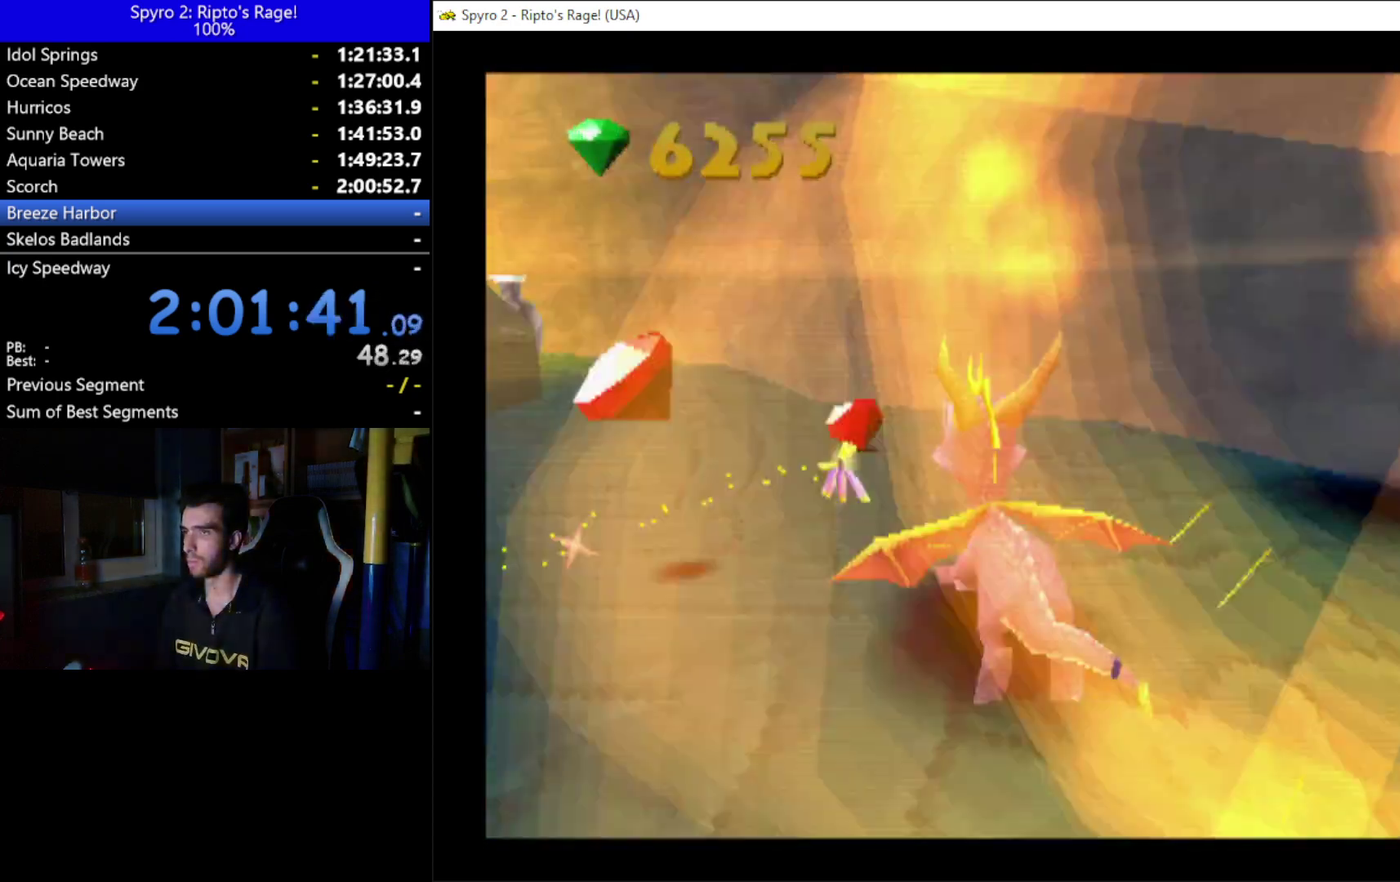
{"buttons": ["X"], "left_stick": "center", "right_stick": "center", "events": [[233, "DPAD_LEFT", "up"]]}
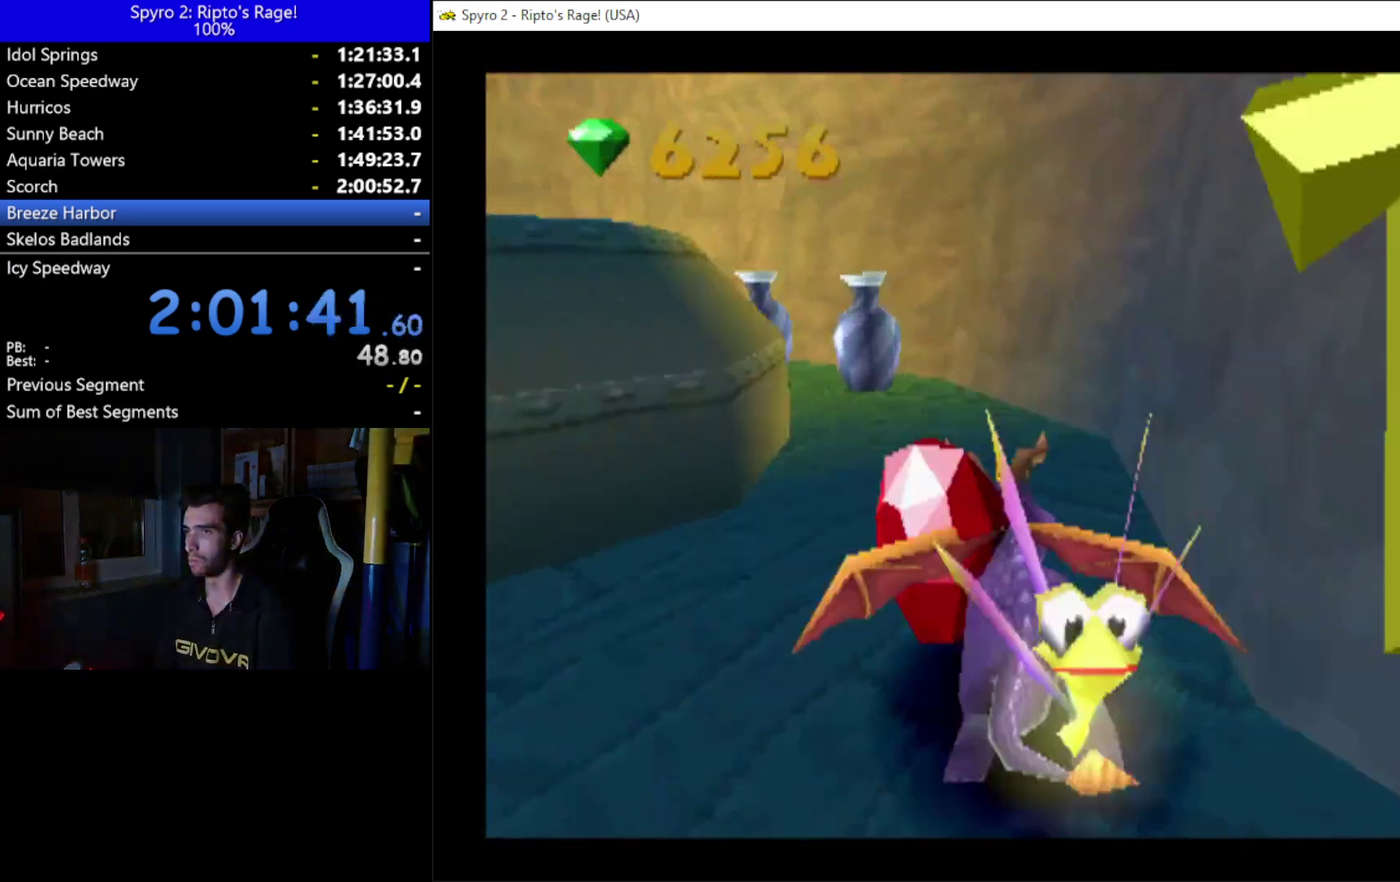
{"buttons": ["X", "DPAD_LEFT"], "left_stick": "center", "right_stick": "center", "events": [[267, "DPAD_LEFT", "down"]]}
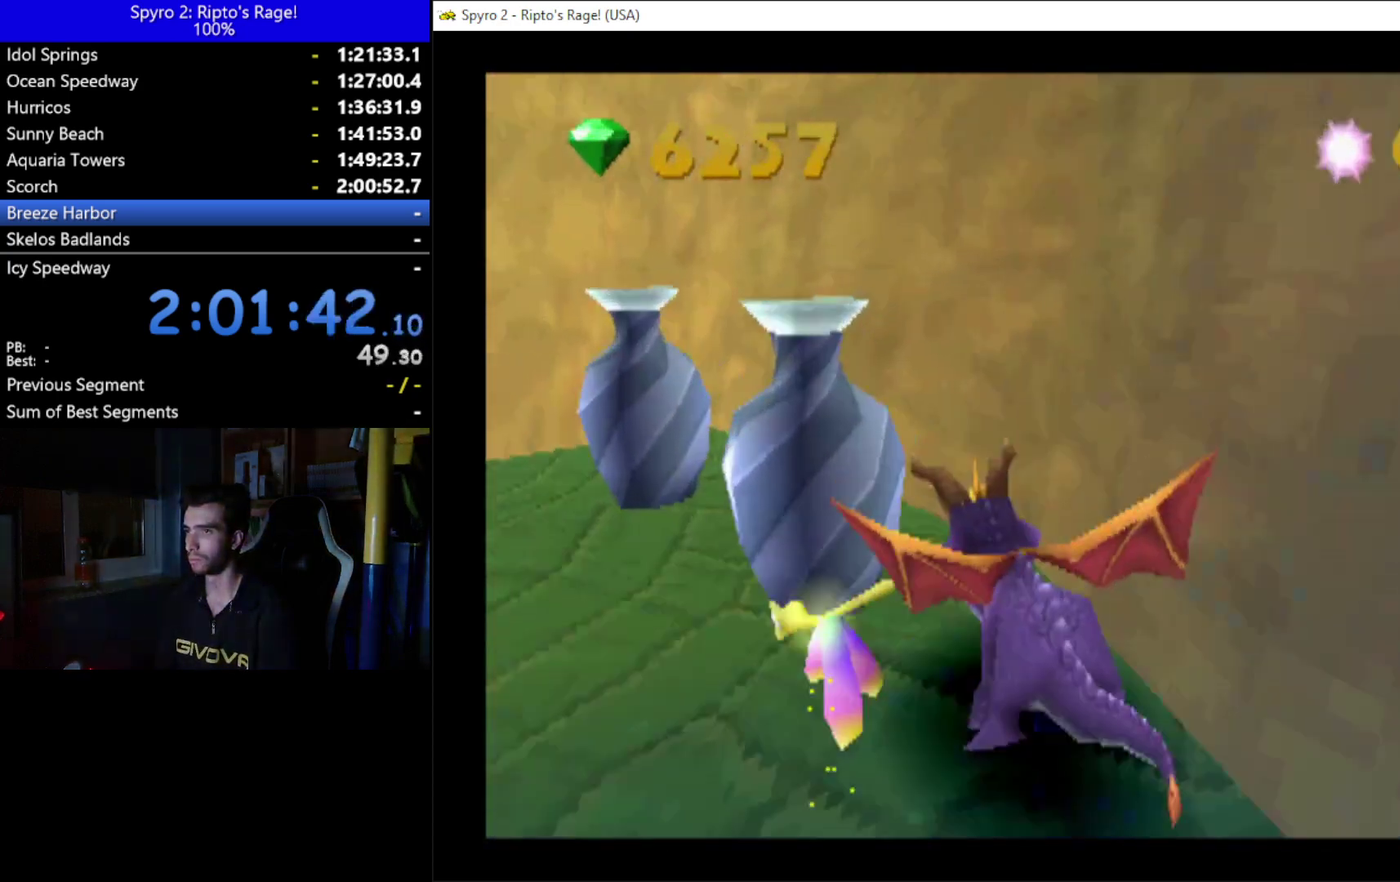
{"buttons": ["X", "DPAD_LEFT"], "left_stick": "center", "right_stick": "center", "events": [[200, "X", "up"], [367, "X", "down"]]}
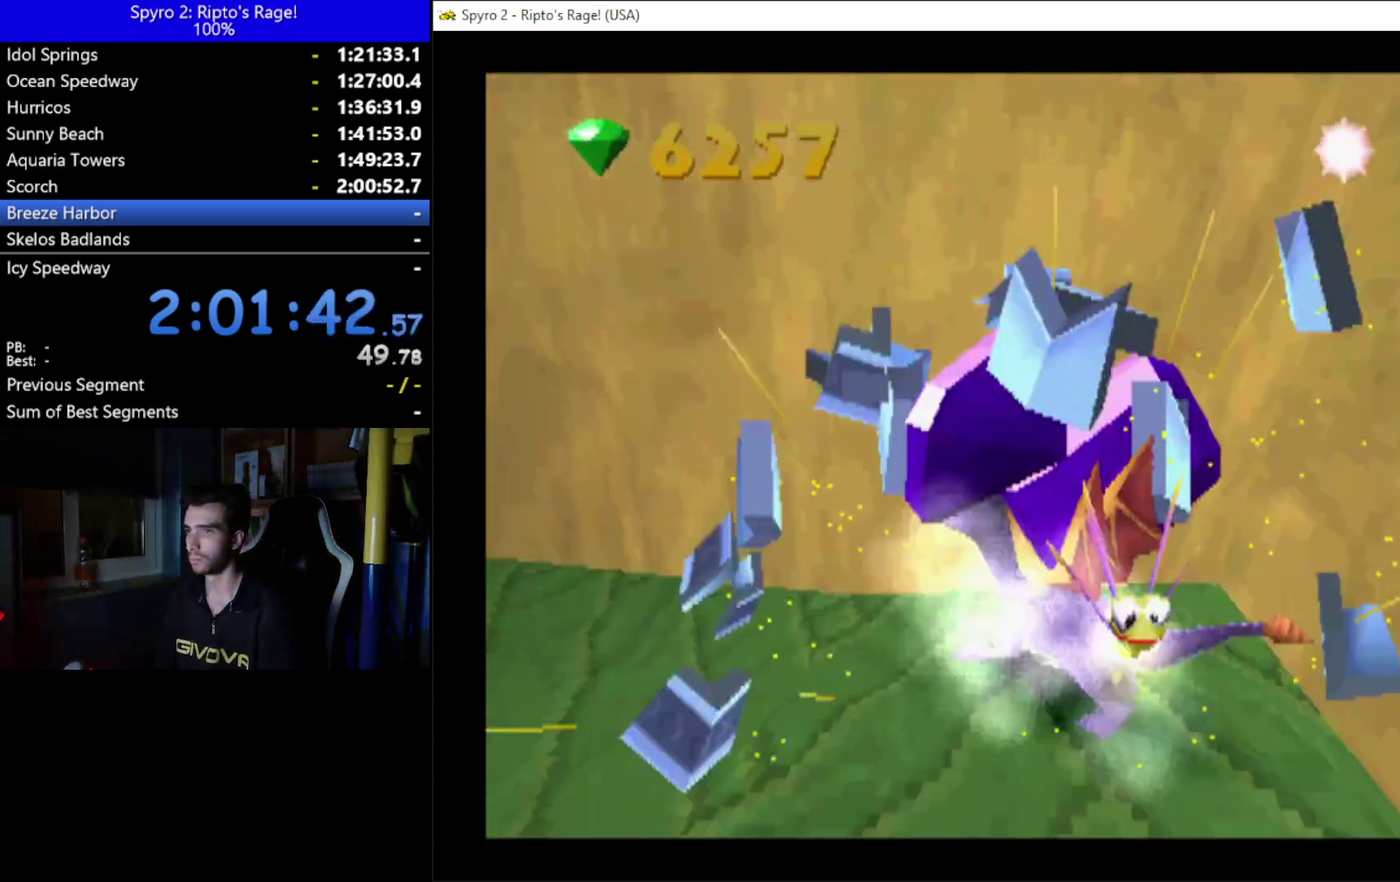
{"buttons": ["X"], "left_stick": "center", "right_stick": "center", "events": [[167, "DPAD_LEFT", "up"], [300, "DPAD_RIGHT", "down"], [400, "DPAD_RIGHT", "up"]]}
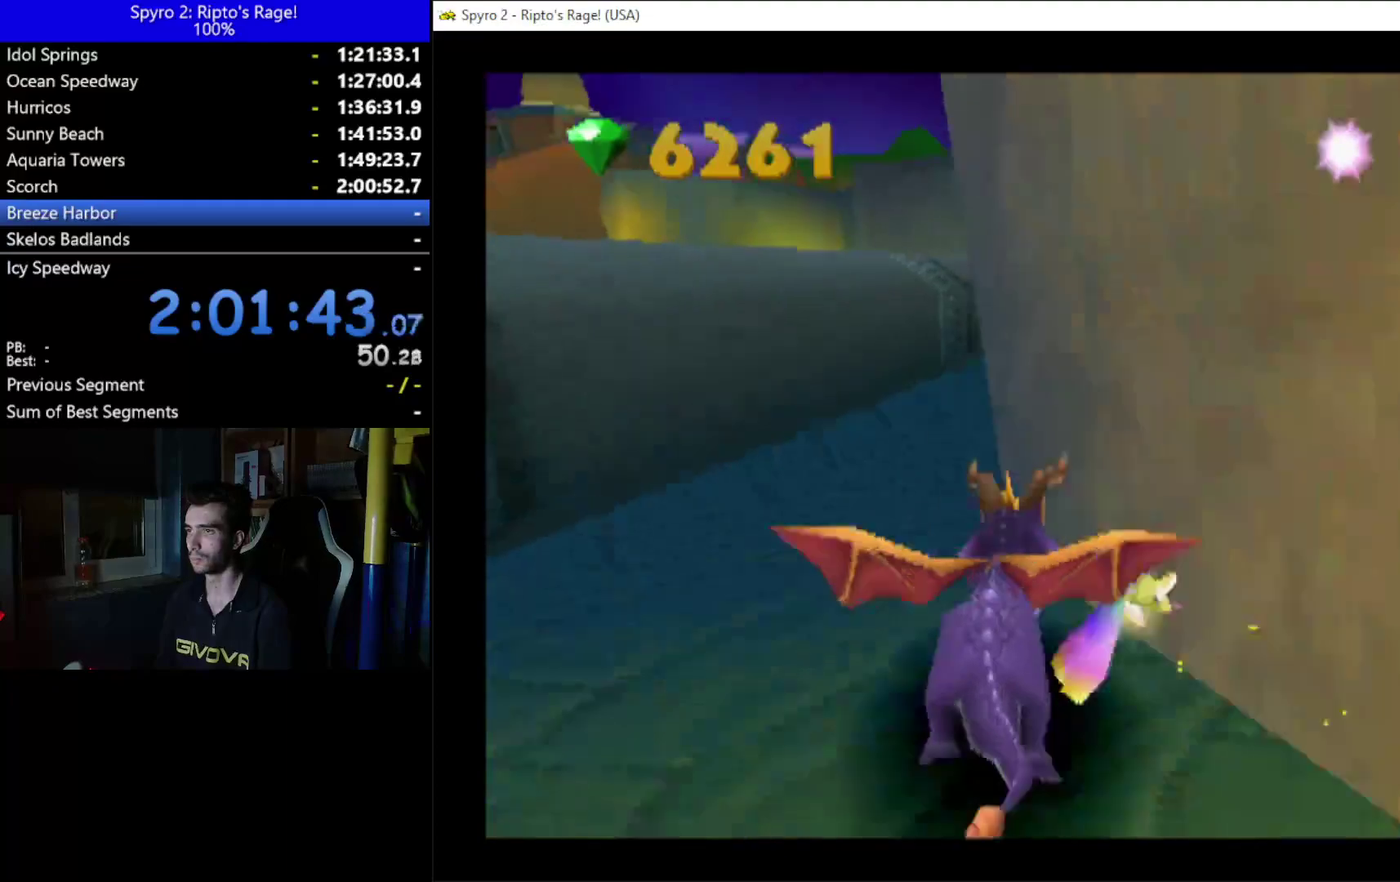
{"buttons": ["A", "X"], "left_stick": "center", "right_stick": "center", "events": [[133, "A", "down"], [233, "DPAD_LEFT", "down"], [467, "DPAD_LEFT", "up"]]}
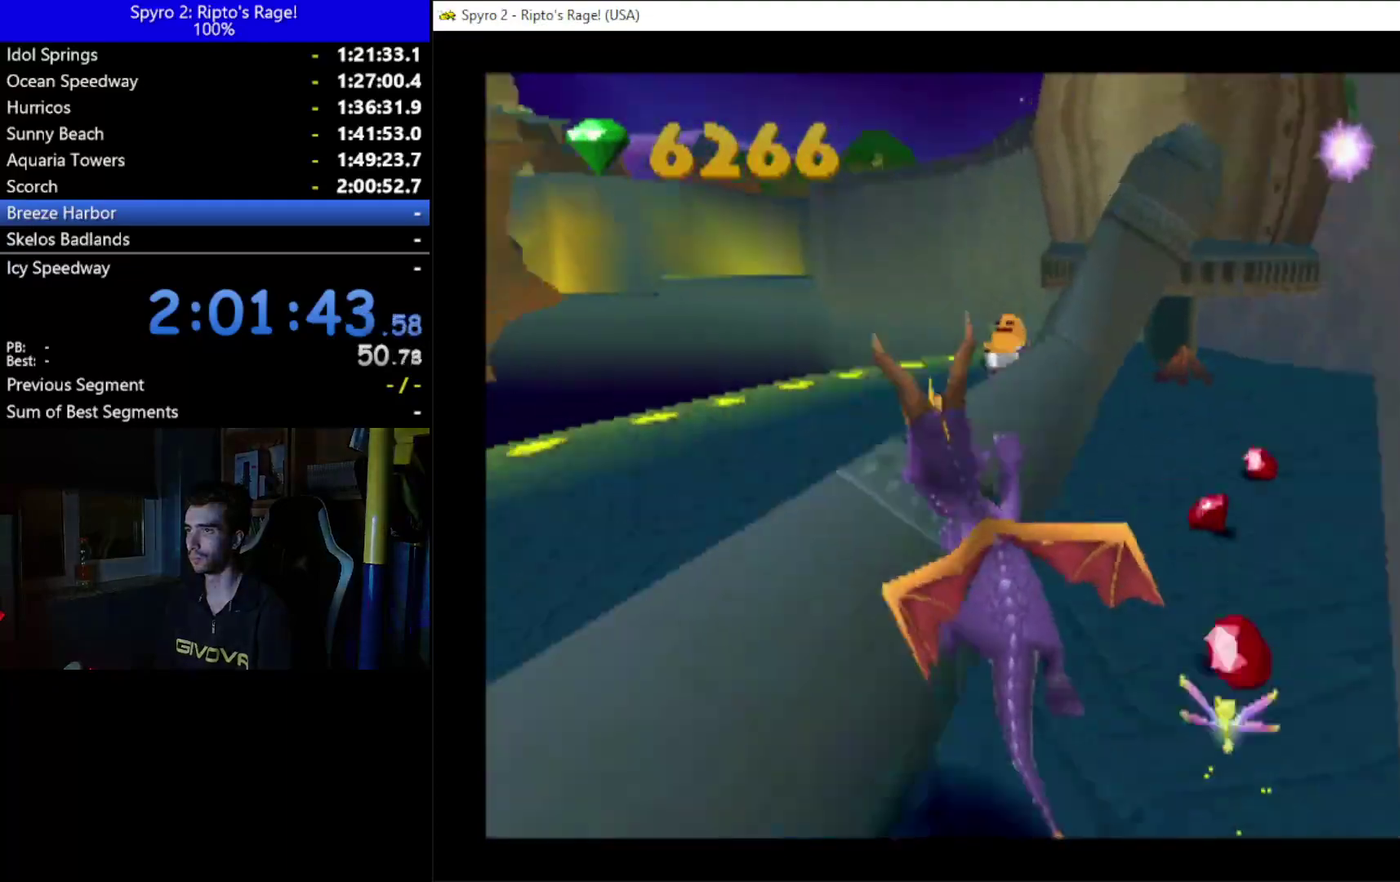
{"buttons": ["X", "DPAD_RIGHT"], "left_stick": "center", "right_stick": "center", "events": [[133, "A", "up"], [300, "DPAD_RIGHT", "down"]]}
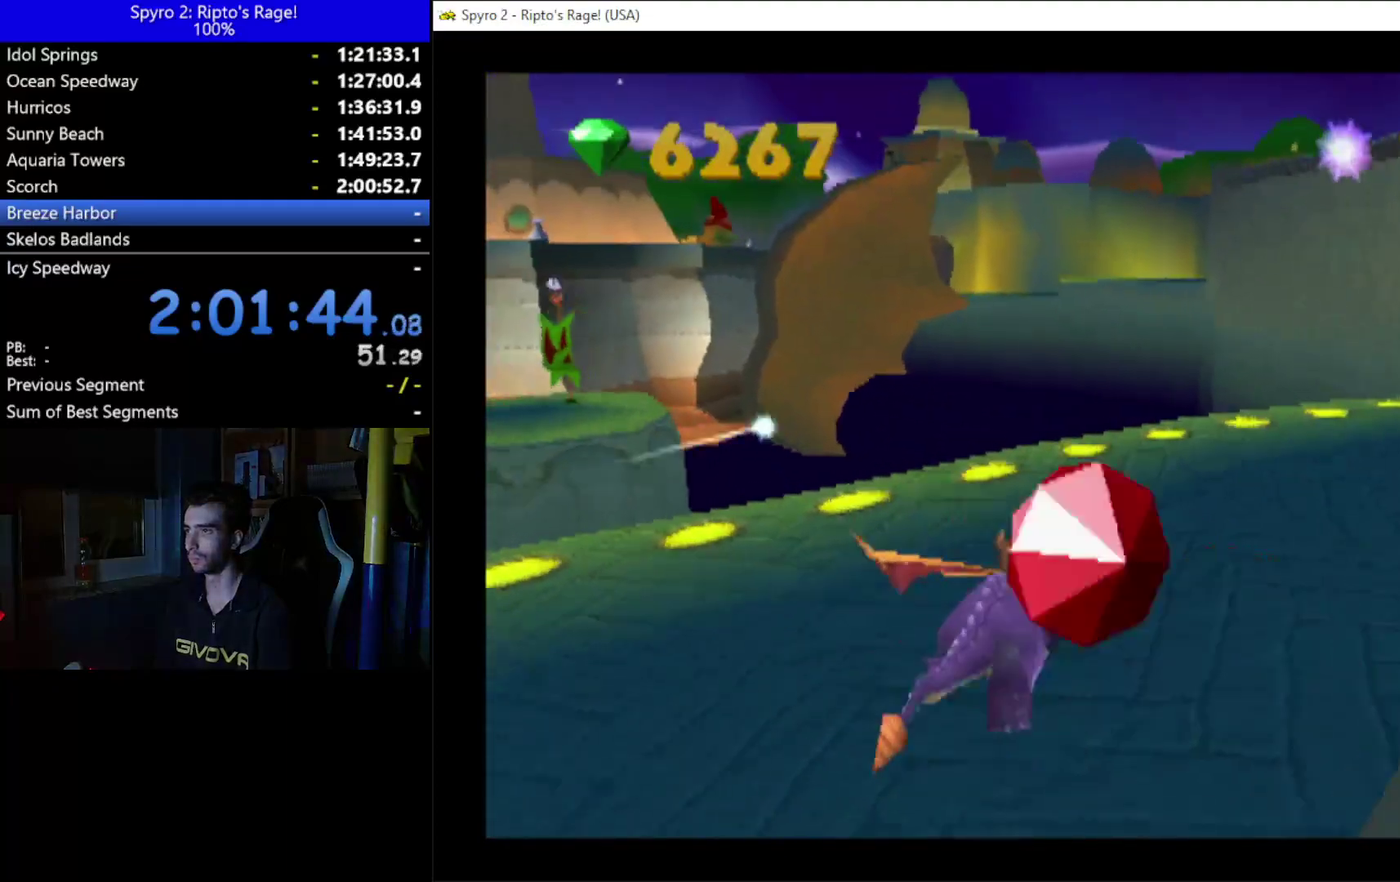
{"buttons": ["DPAD_UP"], "left_stick": "center", "right_stick": "center", "events": [[200, "DPAD_UP", "down"], [200, "X", "up"], [267, "DPAD_RIGHT", "up"], [367, "B", "down"], [467, "B", "up"]]}
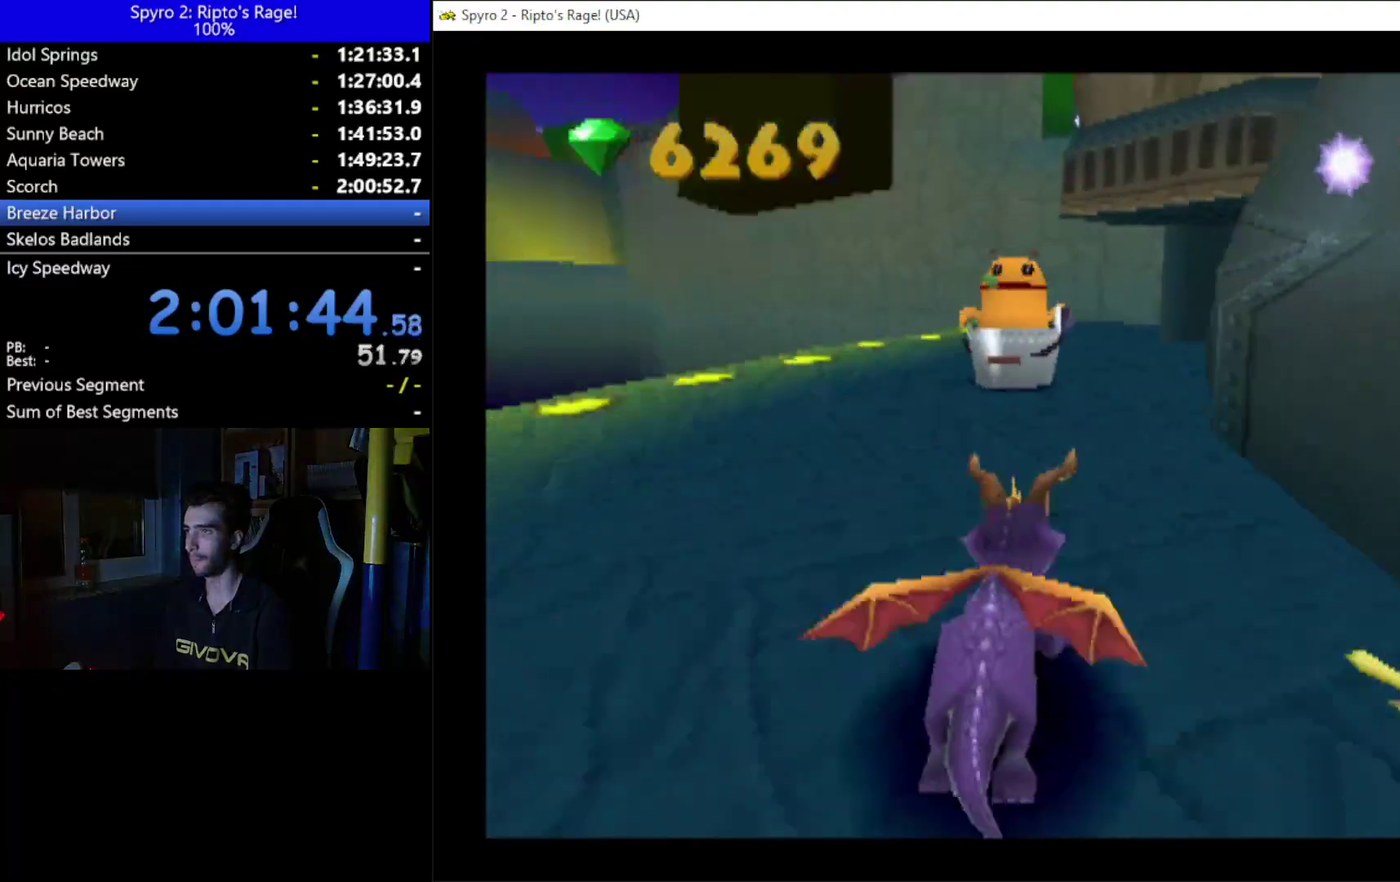
{"buttons": ["DPAD_UP", "DPAD_RIGHT"], "left_stick": "center", "right_stick": "center", "events": [[200, "B", "down"], [333, "B", "up"], [400, "DPAD_RIGHT", "down"]]}
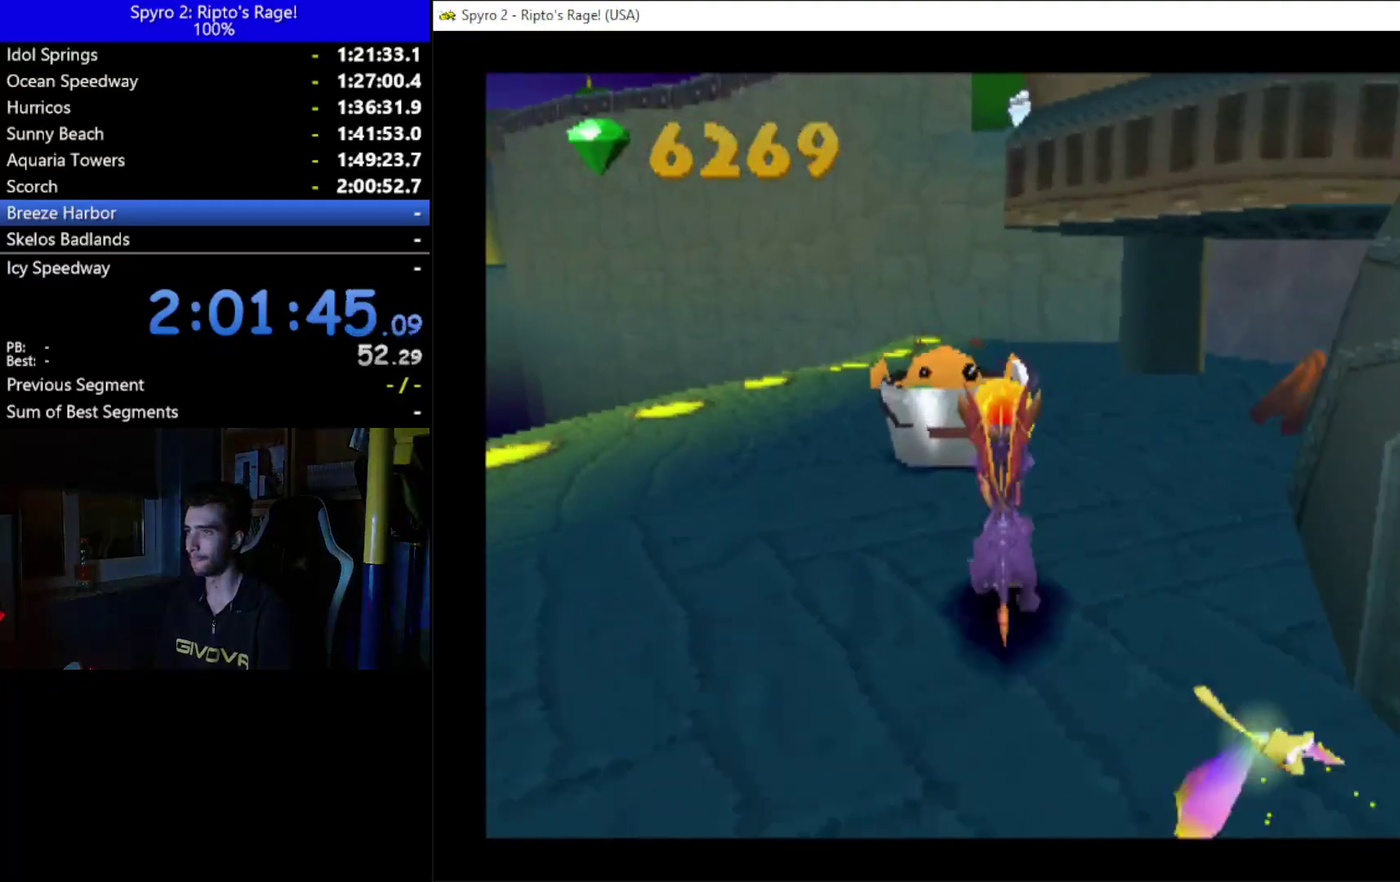
{"buttons": ["DPAD_UP", "DPAD_LEFT"], "left_stick": "center", "right_stick": "center", "events": [[67, "B", "down"], [100, "DPAD_RIGHT", "up"], [167, "B", "up"], [167, "DPAD_UP", "up"], [233, "B", "down"], [333, "B", "up"], [333, "DPAD_LEFT", "down"], [400, "DPAD_UP", "down"]]}
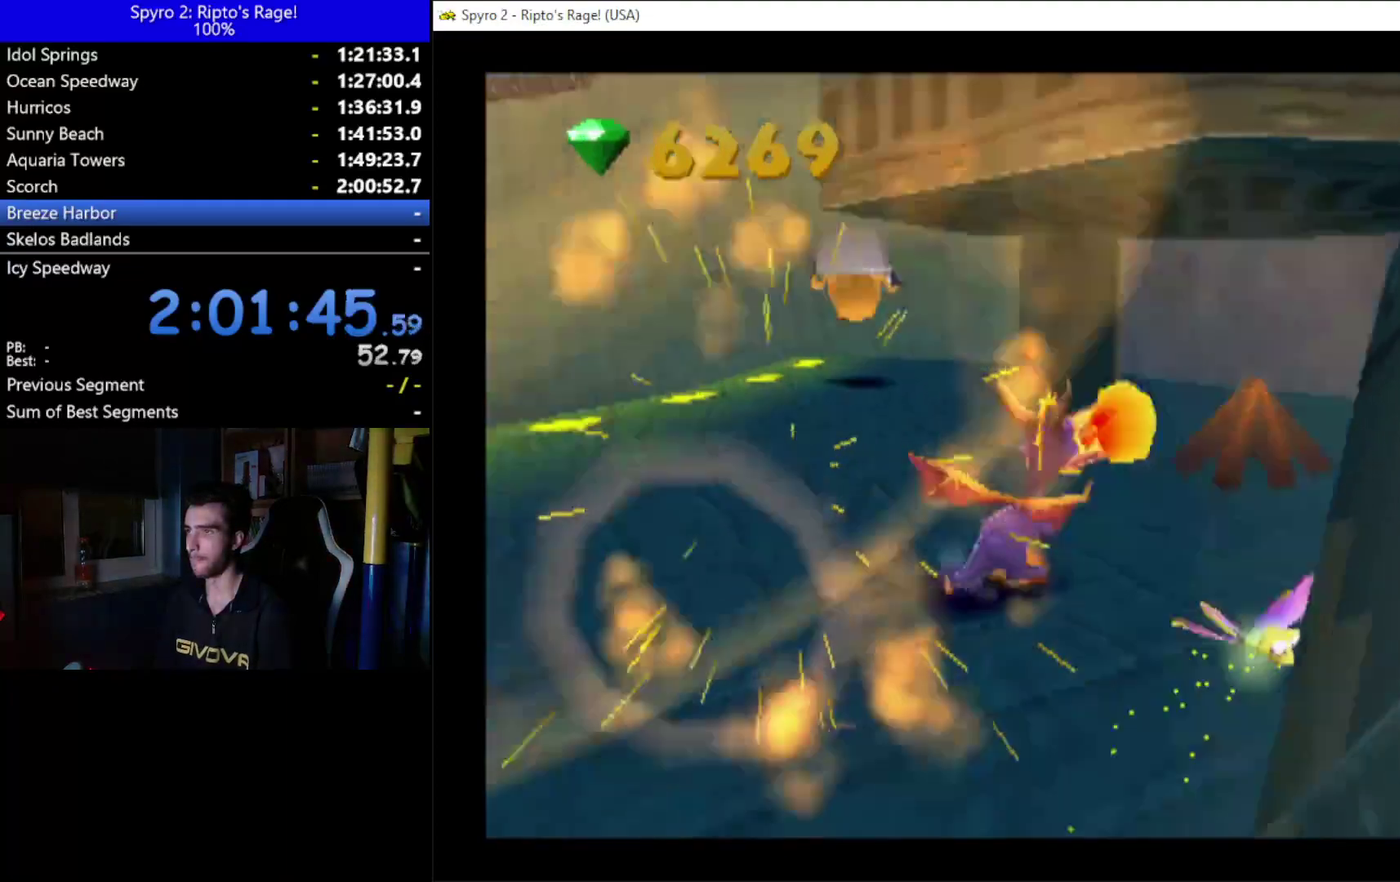
{"buttons": ["DPAD_UP"], "left_stick": "center", "right_stick": "center", "events": [[300, "DPAD_LEFT", "up"]]}
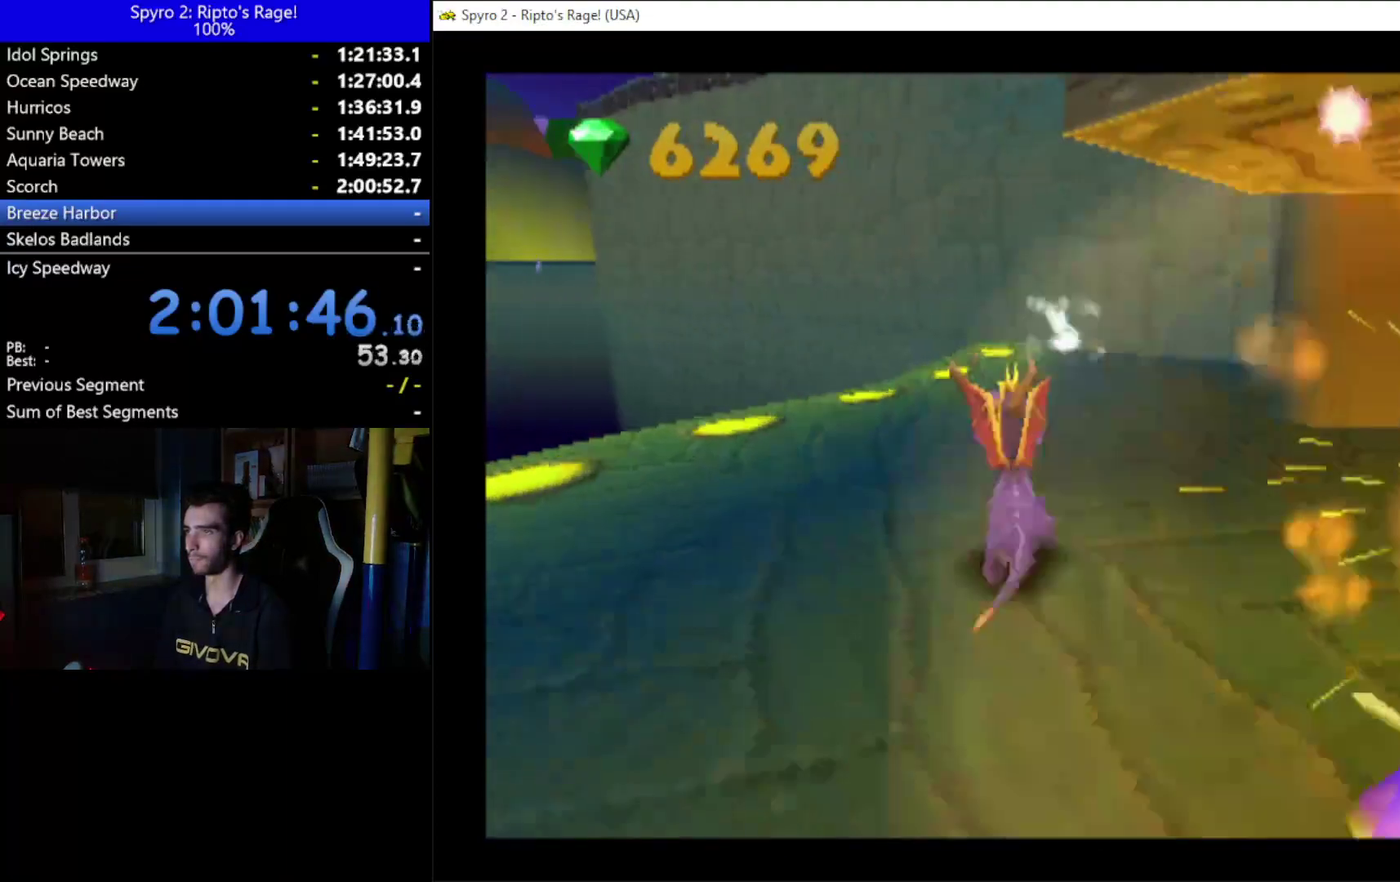
{"buttons": ["Y"], "left_stick": "center", "right_stick": "center", "events": [[100, "DPAD_UP", "up"], [133, "DPAD_RIGHT", "down"], [200, "DPAD_RIGHT", "up"], [333, "Y", "down"]]}
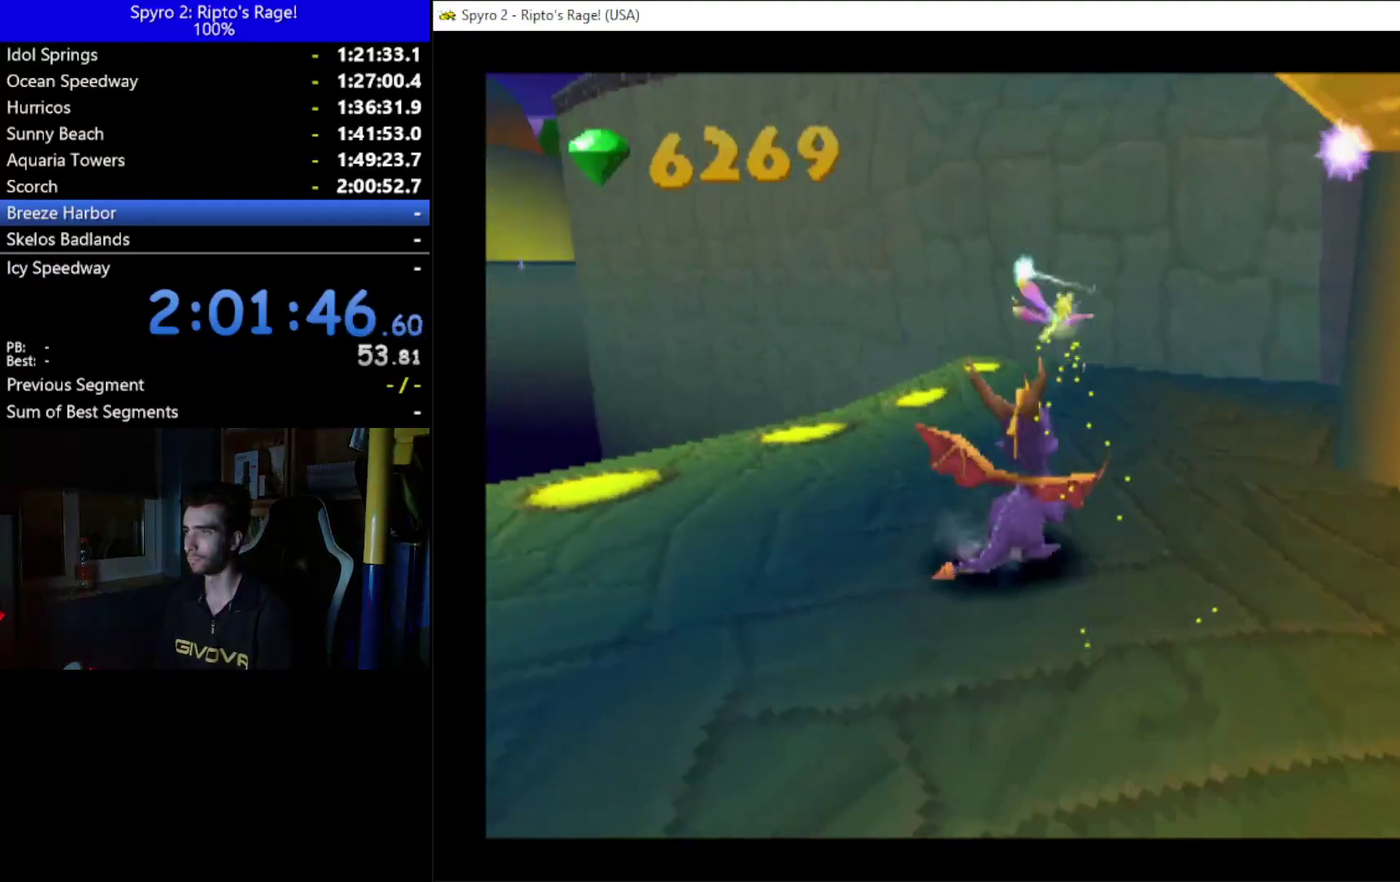
{"buttons": ["Y", "DPAD_DOWN", "DPAD_LEFT"], "left_stick": "center", "right_stick": "center", "events": [[333, "DPAD_LEFT", "down"], [467, "DPAD_DOWN", "down"]]}
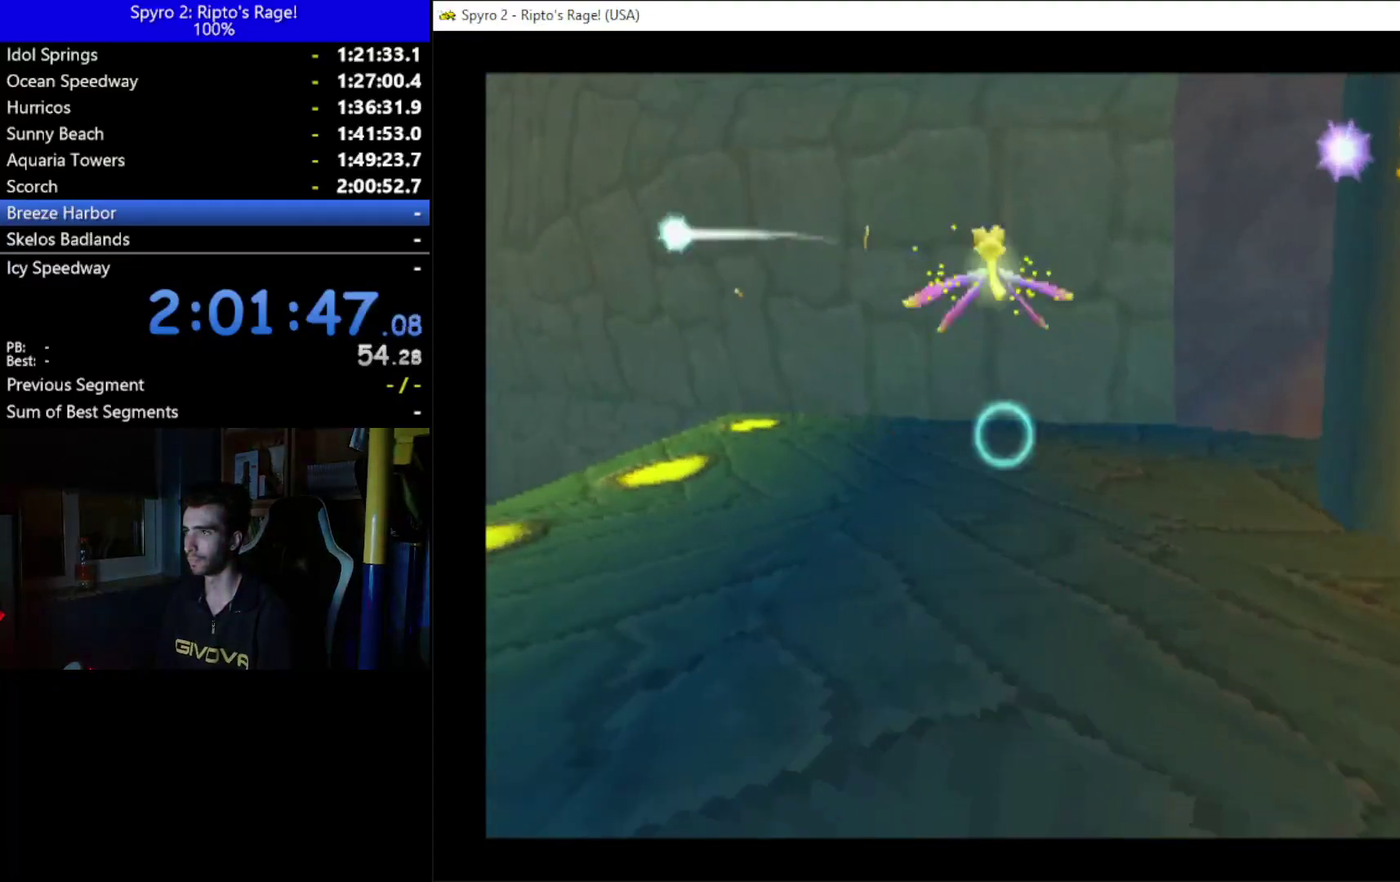
{"buttons": ["Y", "DPAD_DOWN"], "left_stick": "center", "right_stick": "center", "events": [[267, "DPAD_LEFT", "up"]]}
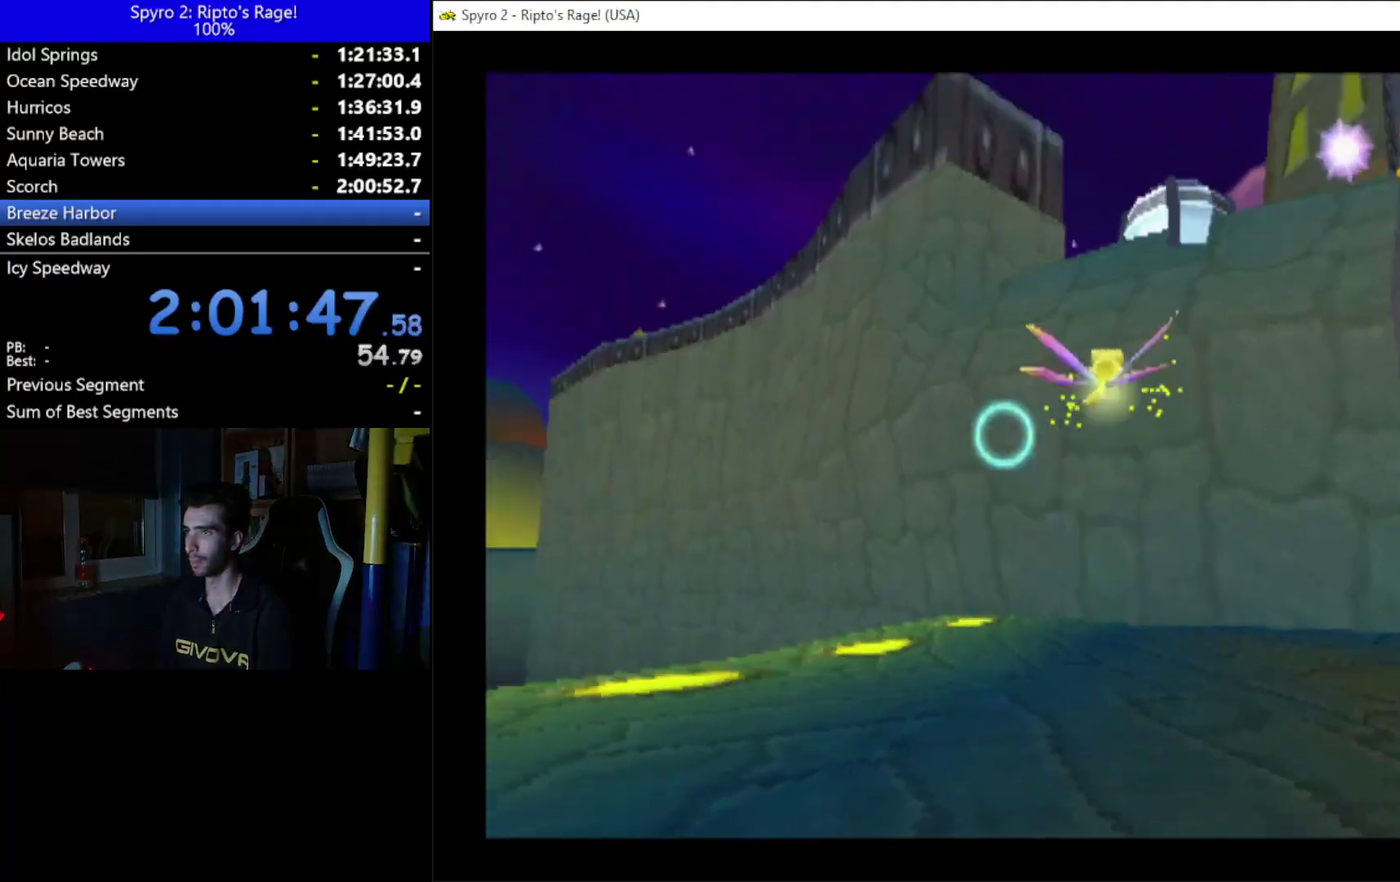
{"buttons": ["Y", "DPAD_UP"], "left_stick": "center", "right_stick": "center", "events": [[33, "DPAD_DOWN", "up"], [133, "DPAD_RIGHT", "down"], [433, "DPAD_RIGHT", "up"], [433, "DPAD_UP", "down"]]}
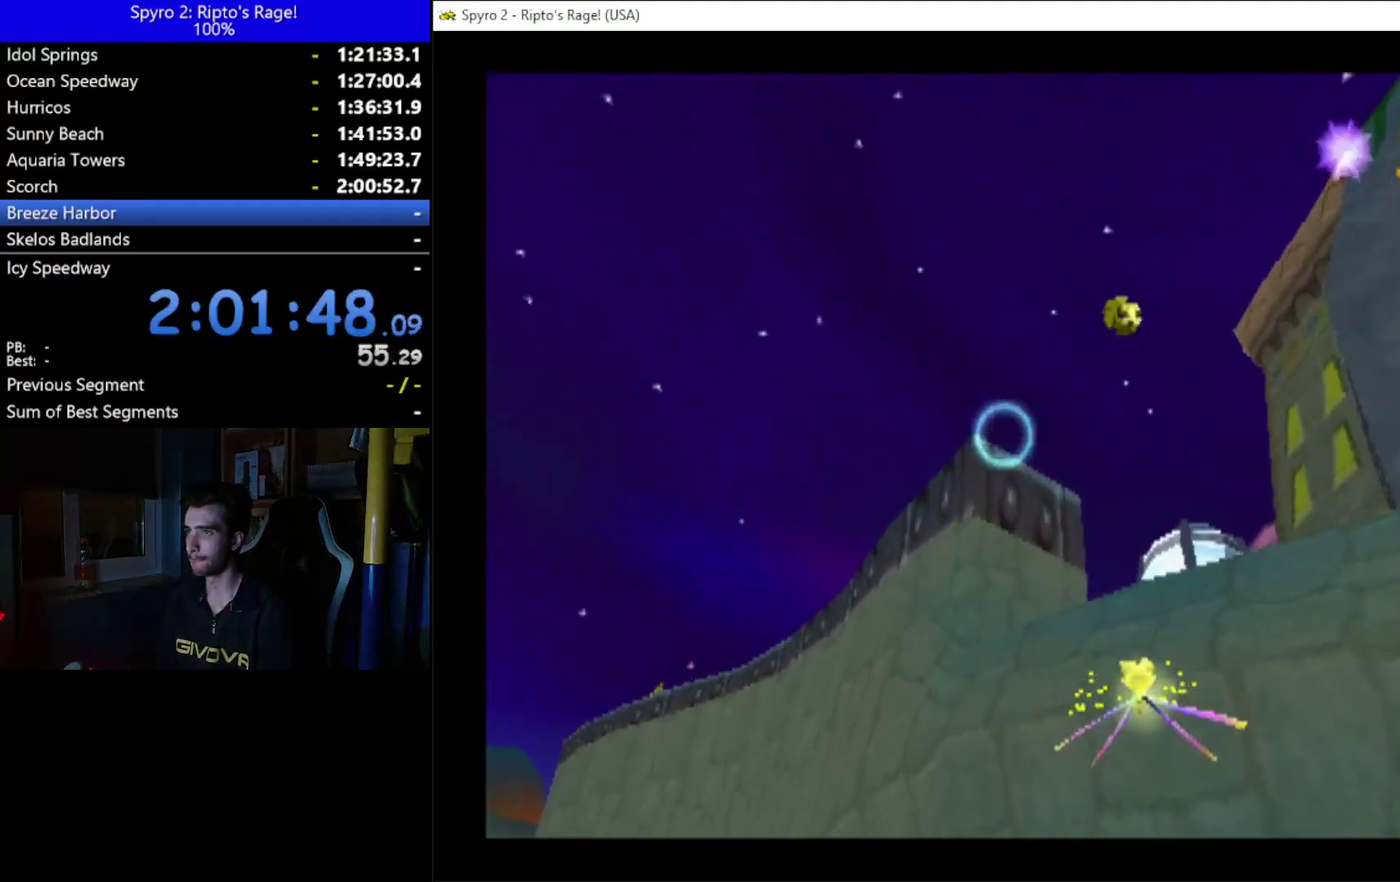
{"buttons": ["Y"], "left_stick": "center", "right_stick": "center", "events": [[67, "DPAD_UP", "up"], [333, "DPAD_UP", "down"], [467, "DPAD_UP", "up"]]}
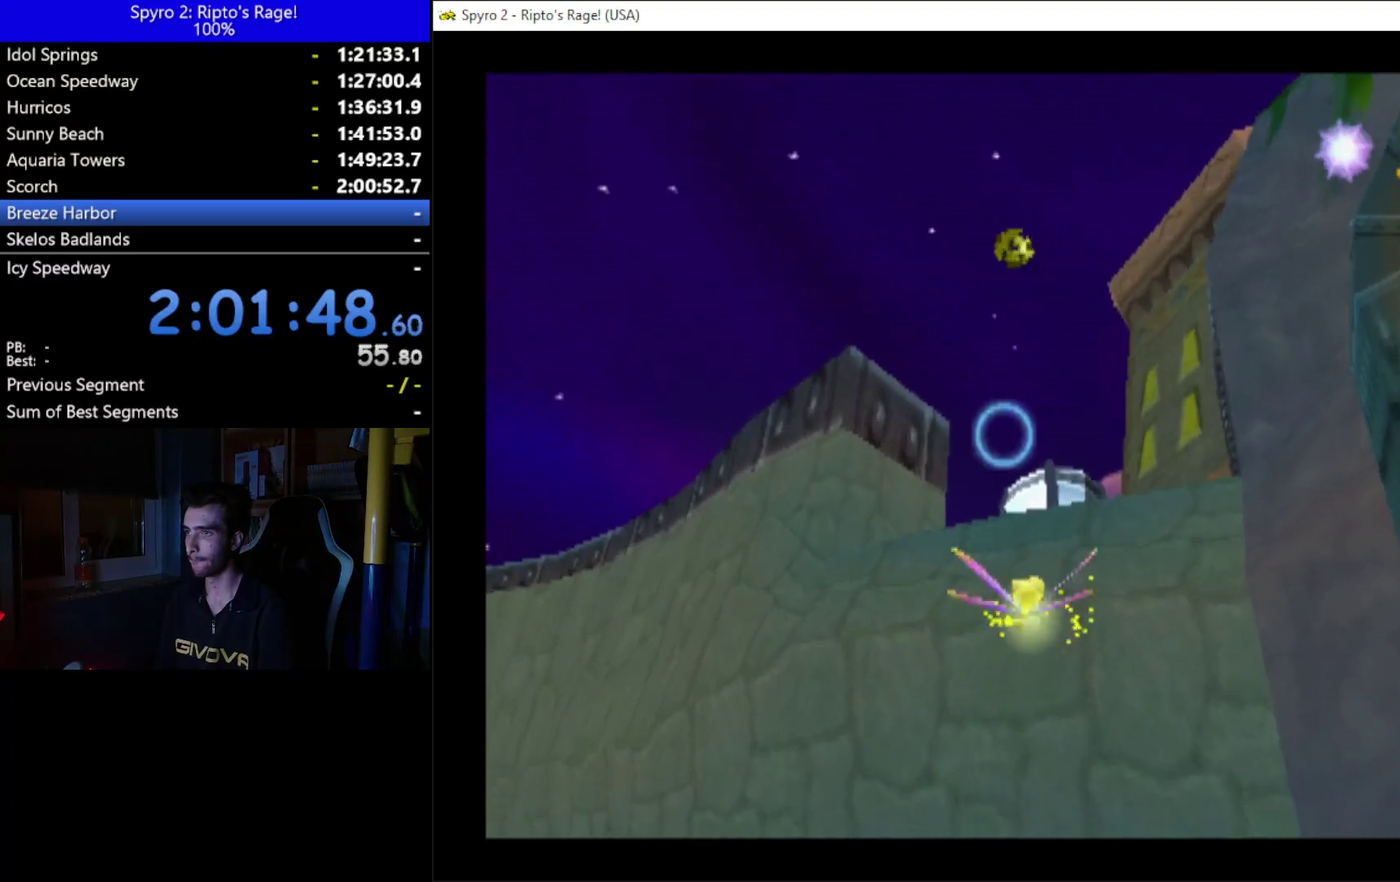
{"buttons": ["Y"], "left_stick": "center", "right_stick": "center", "events": [[67, "B", "down"], [167, "B", "up"]]}
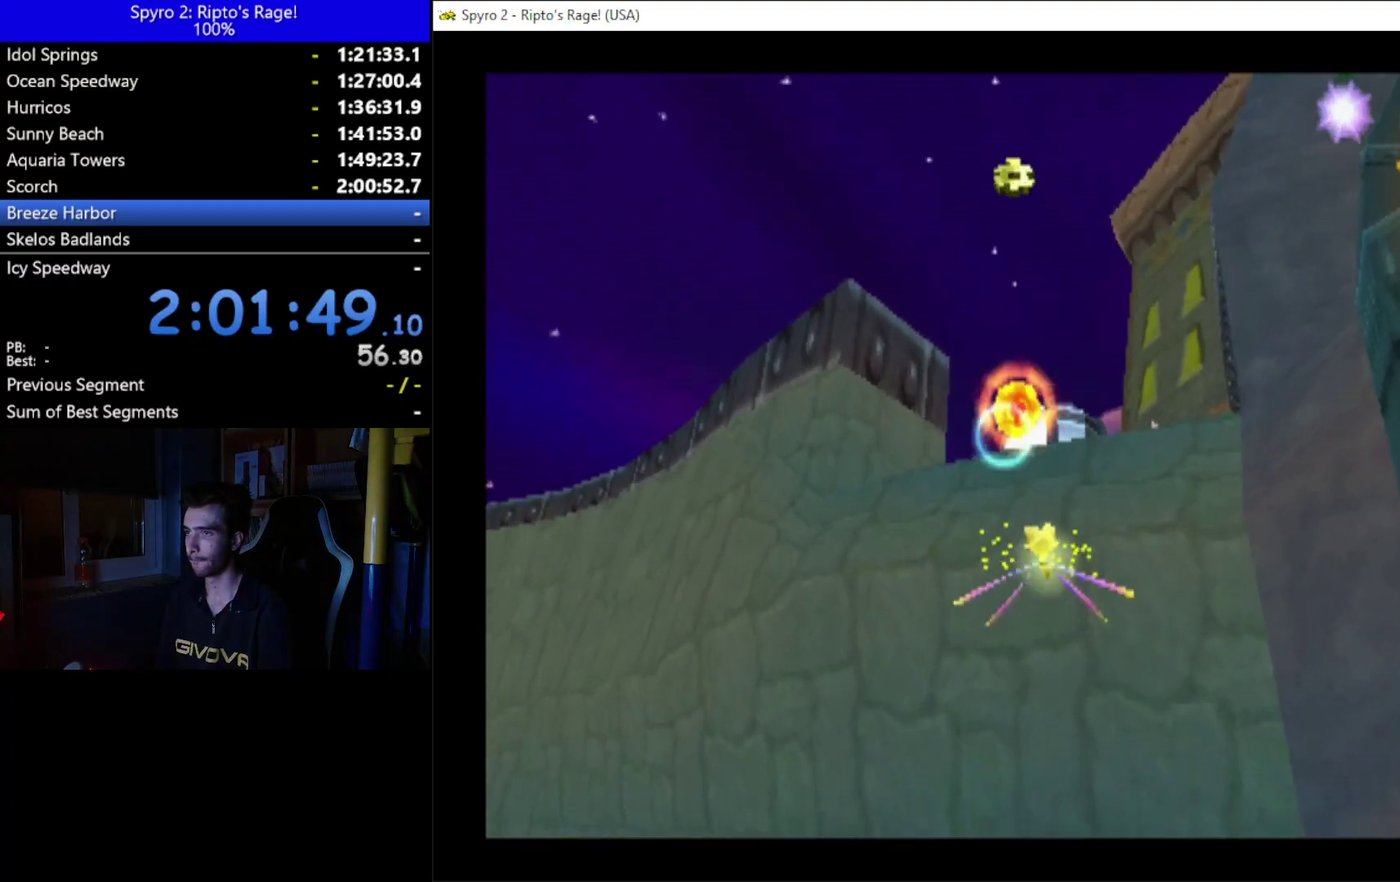
{"buttons": ["DPAD_UP"], "left_stick": "center", "right_stick": "center", "events": [[133, "Y", "up"], [300, "DPAD_LEFT", "down"], [300, "DPAD_UP", "down"], [500, "DPAD_LEFT", "up"]]}
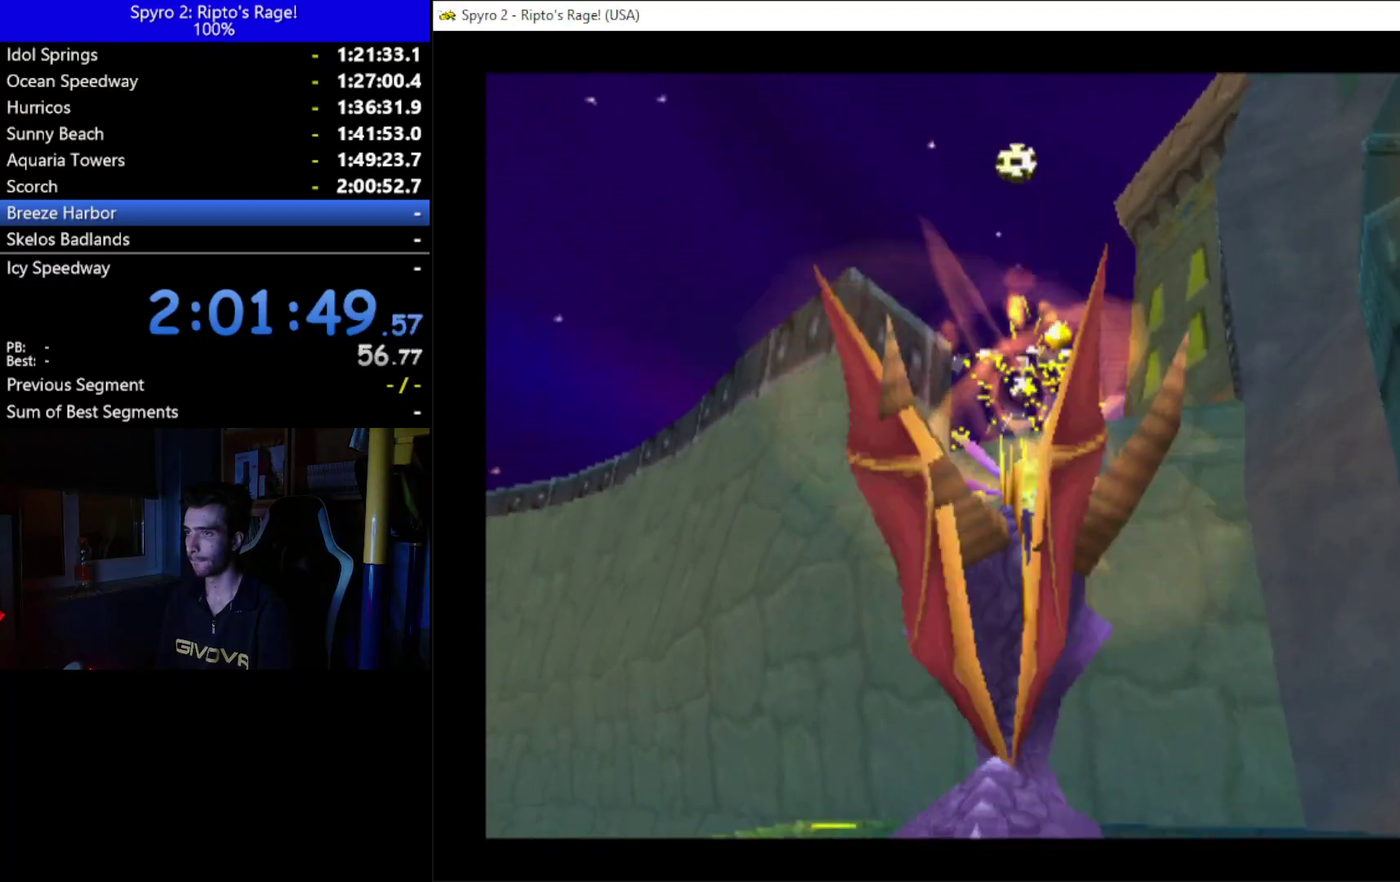
{"buttons": ["DPAD_UP"], "left_stick": "center", "right_stick": "center", "events": []}
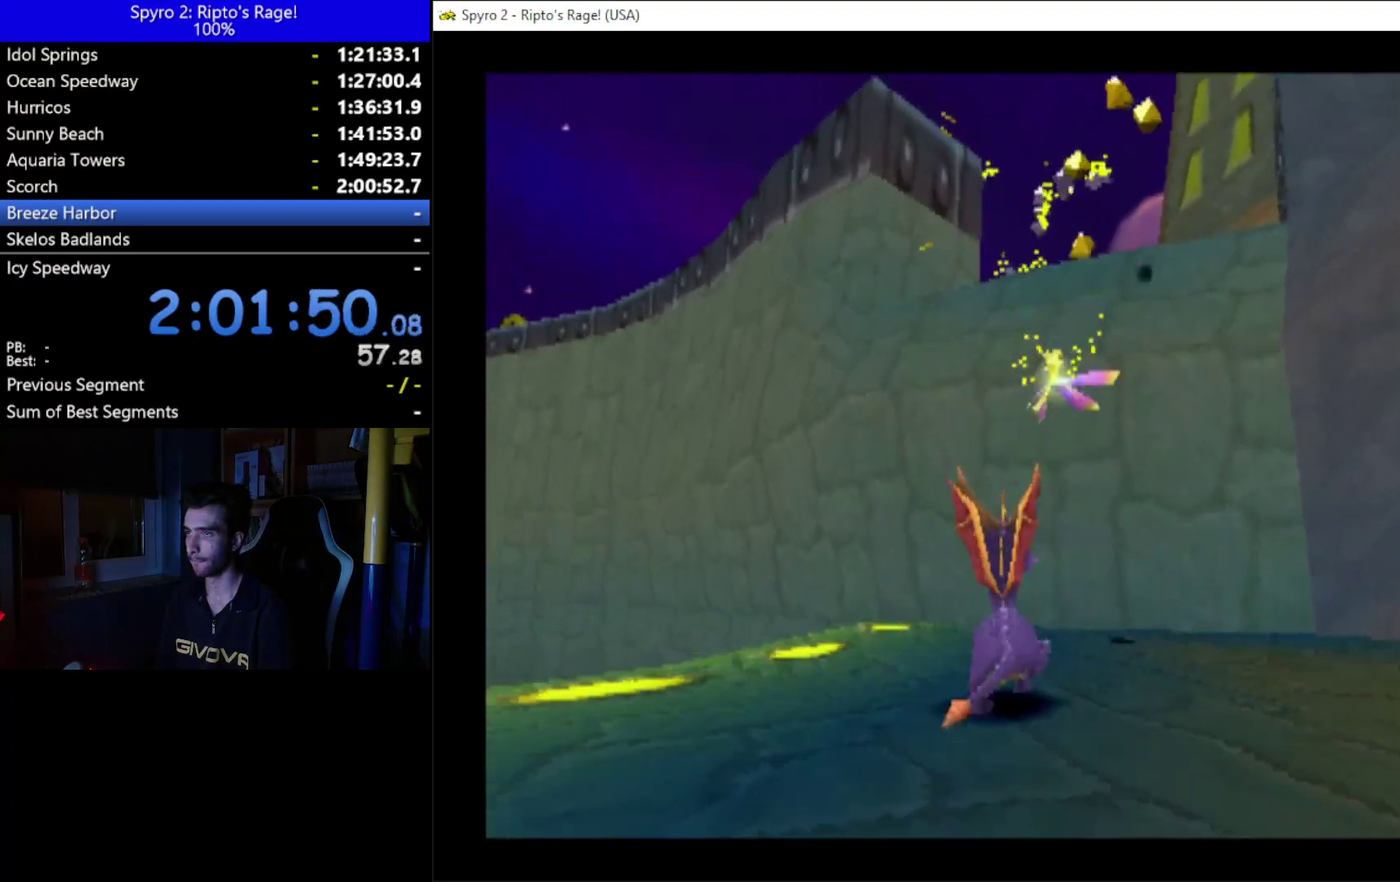
{"buttons": [], "left_stick": "center", "right_stick": "center", "events": [[500, "DPAD_UP", "up"]]}
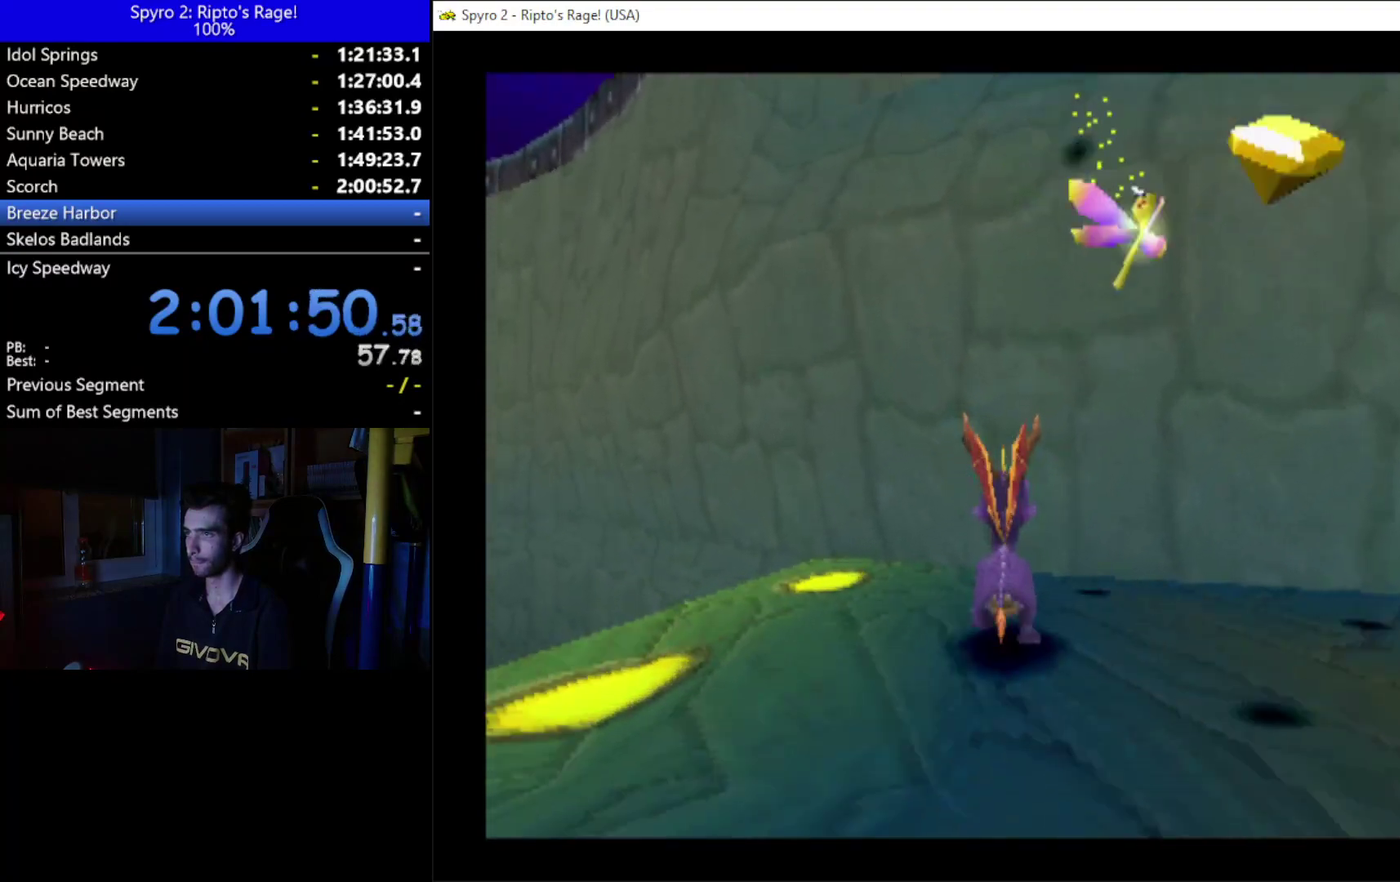
{"buttons": [], "left_stick": "center", "right_stick": "center", "events": [[67, "DPAD_RIGHT", "down"], [167, "DPAD_DOWN", "down"], [367, "DPAD_DOWN", "up"], [433, "DPAD_RIGHT", "up"]]}
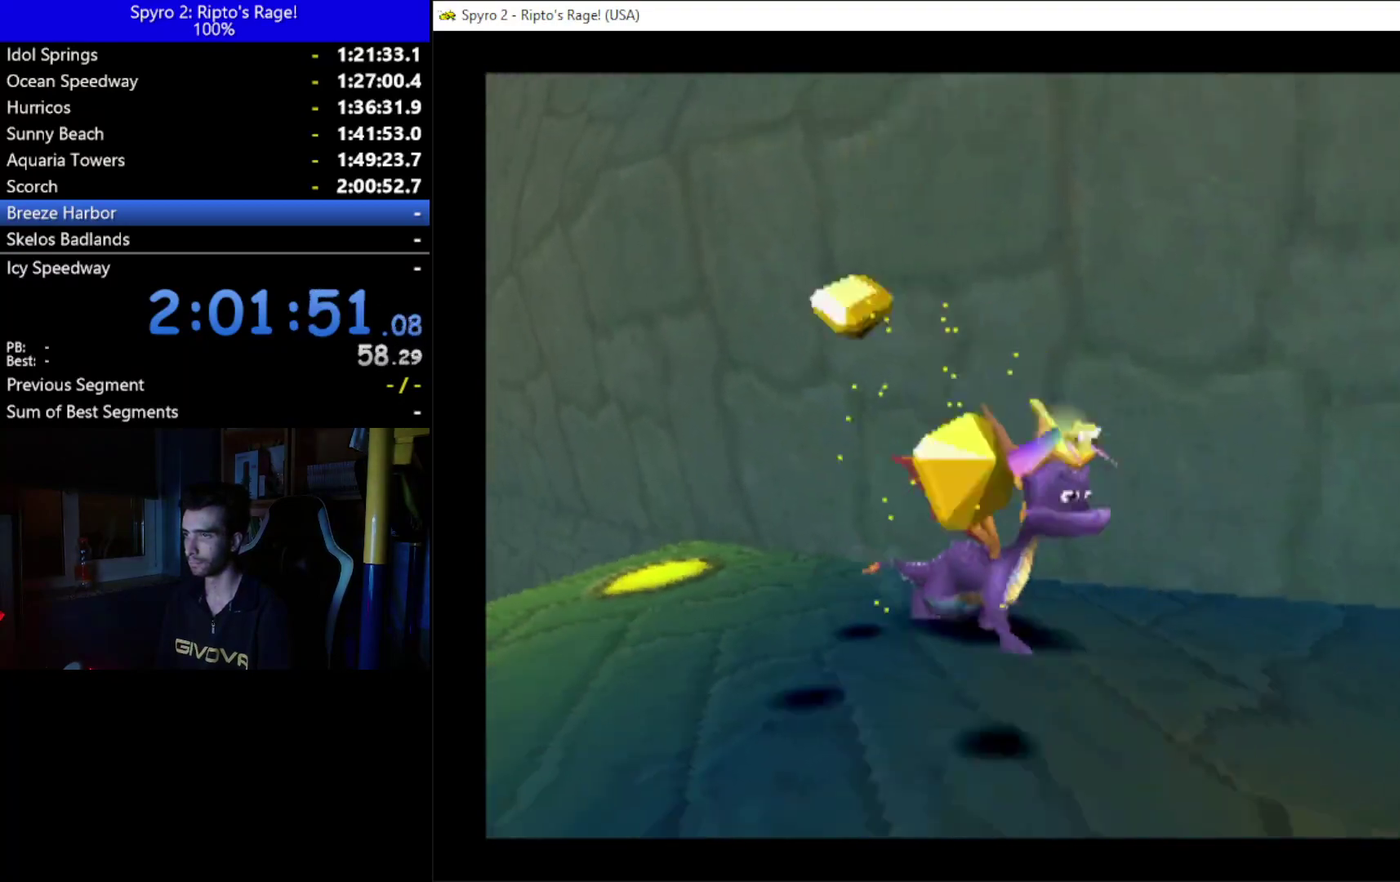
{"buttons": ["L2"], "left_stick": "center", "right_stick": "center", "events": [[33, "L2", "down"], [100, "R2", "down"], [500, "R2", "up"]]}
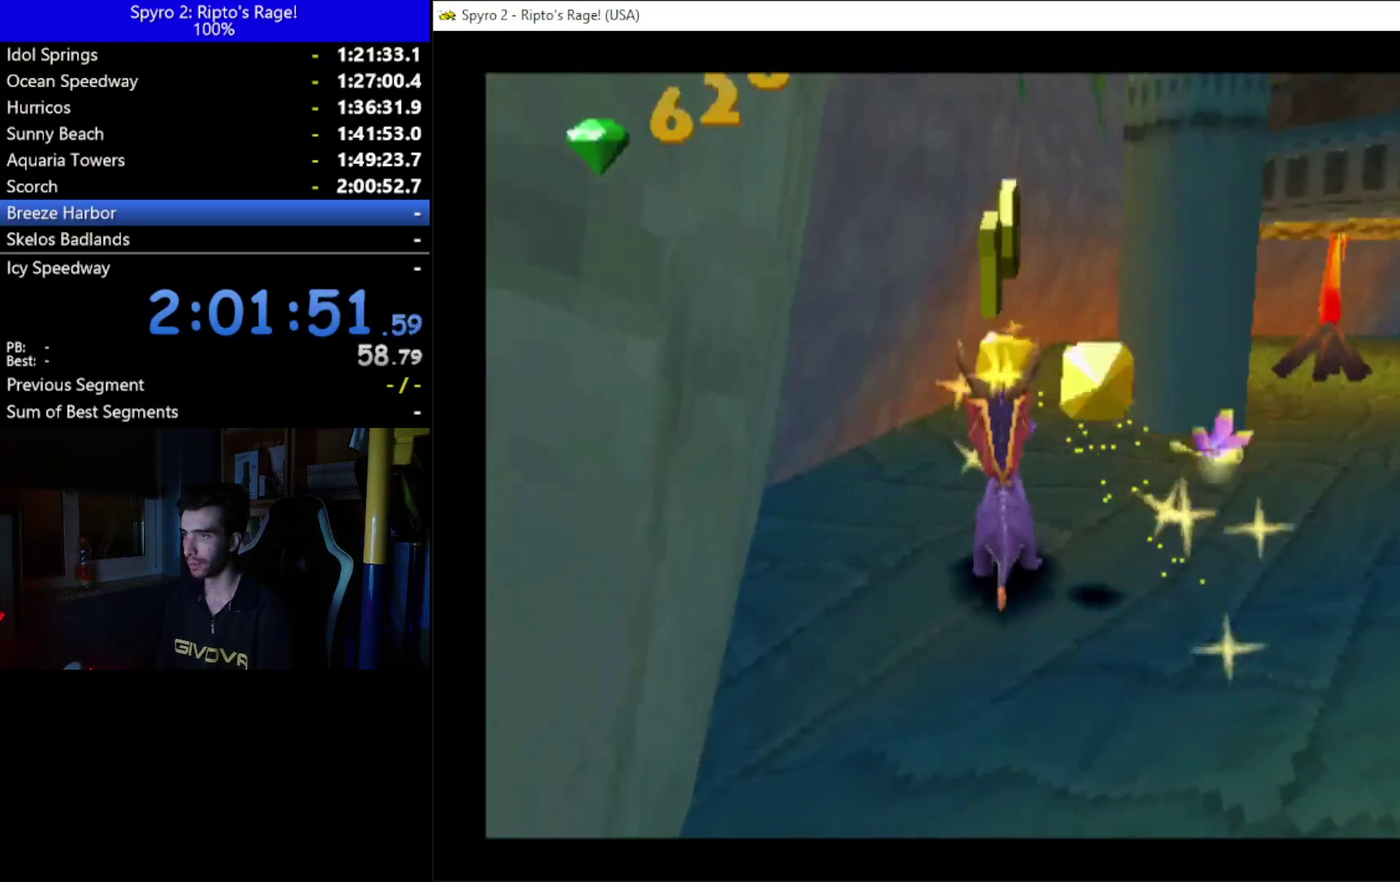
{"buttons": ["X", "DPAD_UP", "DPAD_RIGHT"], "left_stick": "center", "right_stick": "center", "events": [[67, "DPAD_UP", "down"], [67, "L2", "up"], [267, "X", "down"], [500, "DPAD_RIGHT", "down"]]}
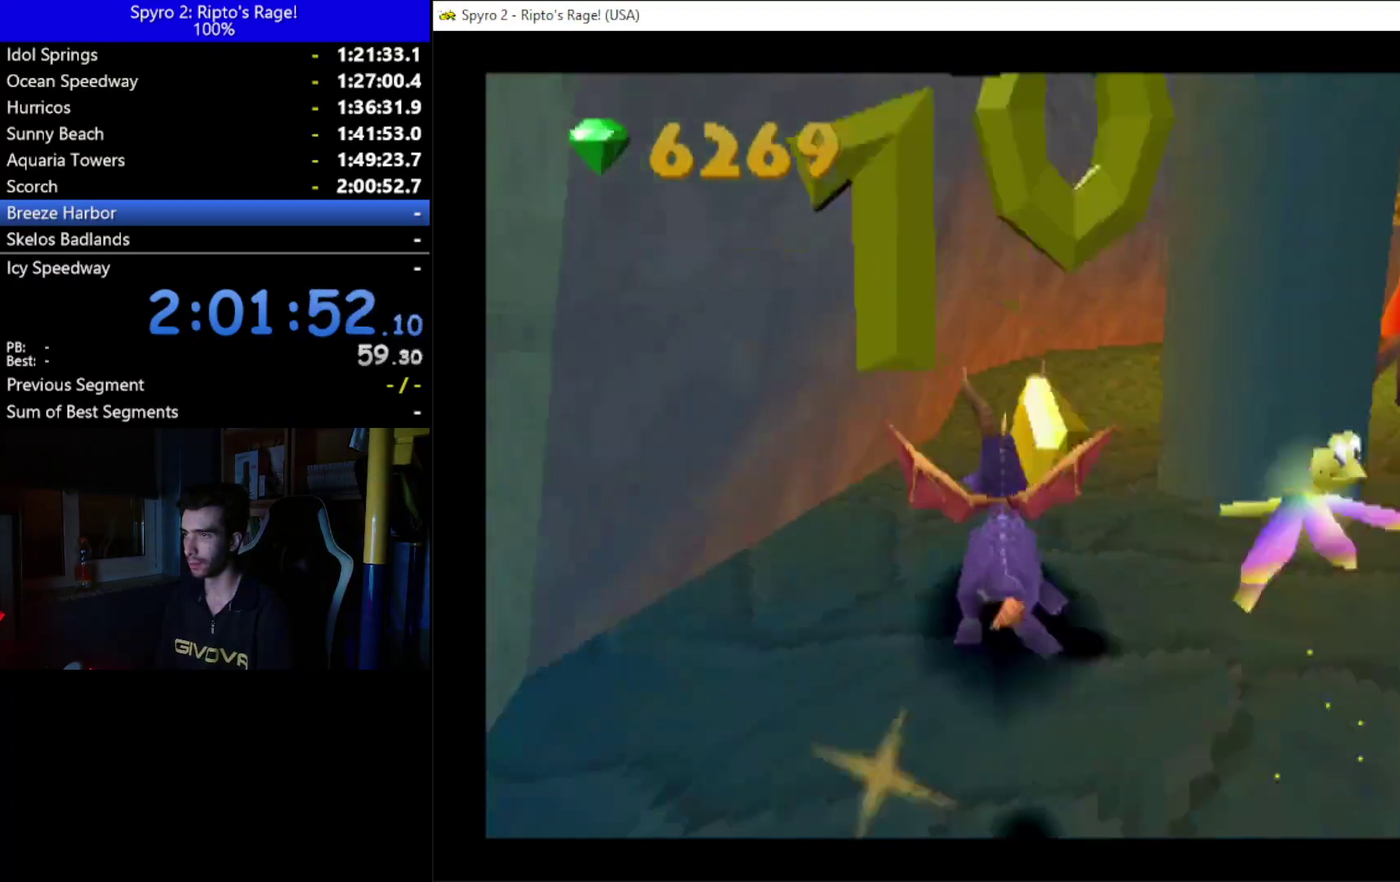
{"buttons": ["X", "DPAD_RIGHT"], "left_stick": "center", "right_stick": "center", "events": [[33, "DPAD_UP", "up"], [233, "DPAD_RIGHT", "up"], [367, "DPAD_RIGHT", "down"]]}
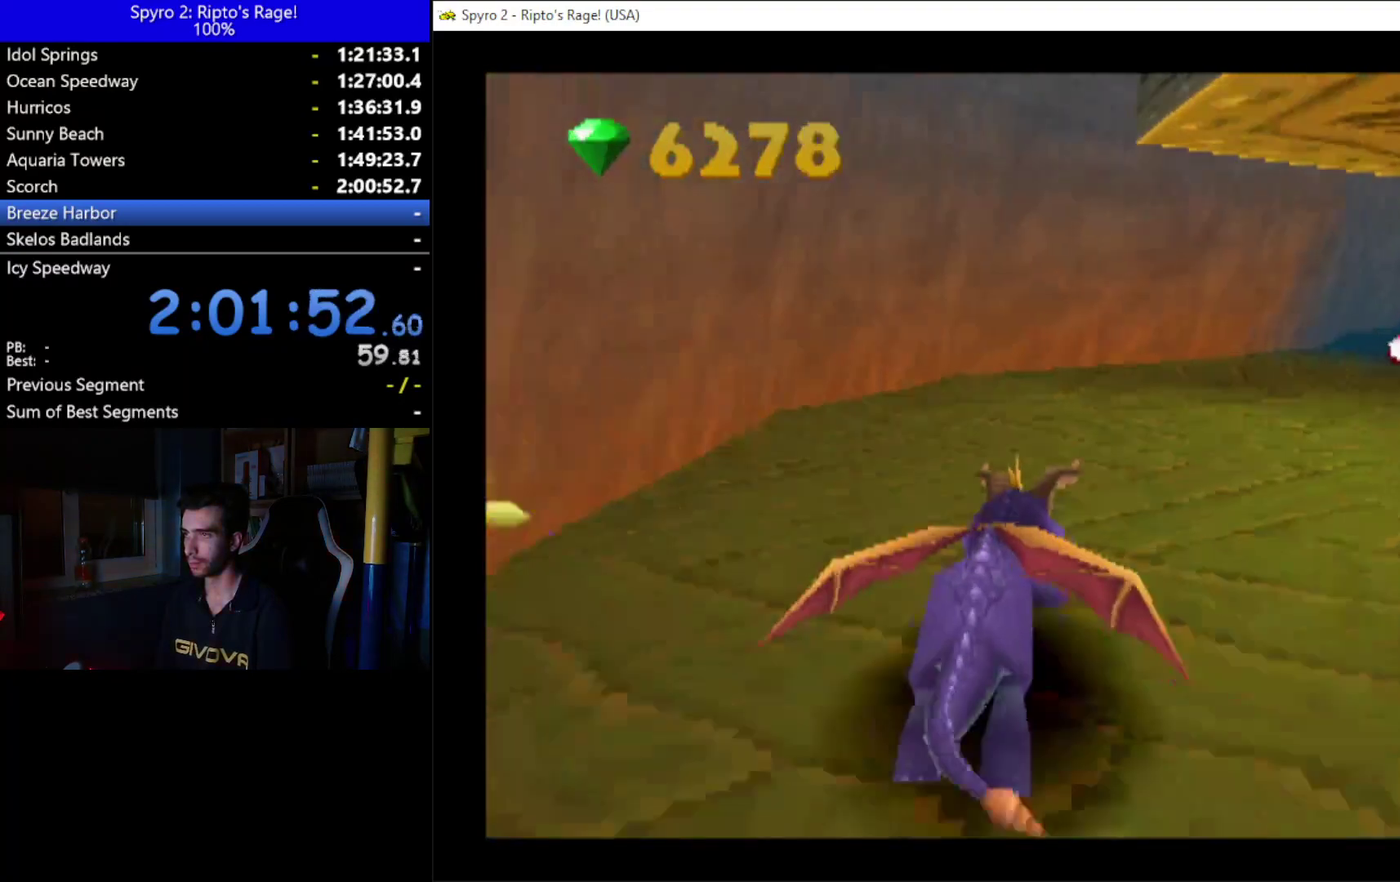
{"buttons": ["X"], "left_stick": "center", "right_stick": "center", "events": [[233, "DPAD_RIGHT", "up"]]}